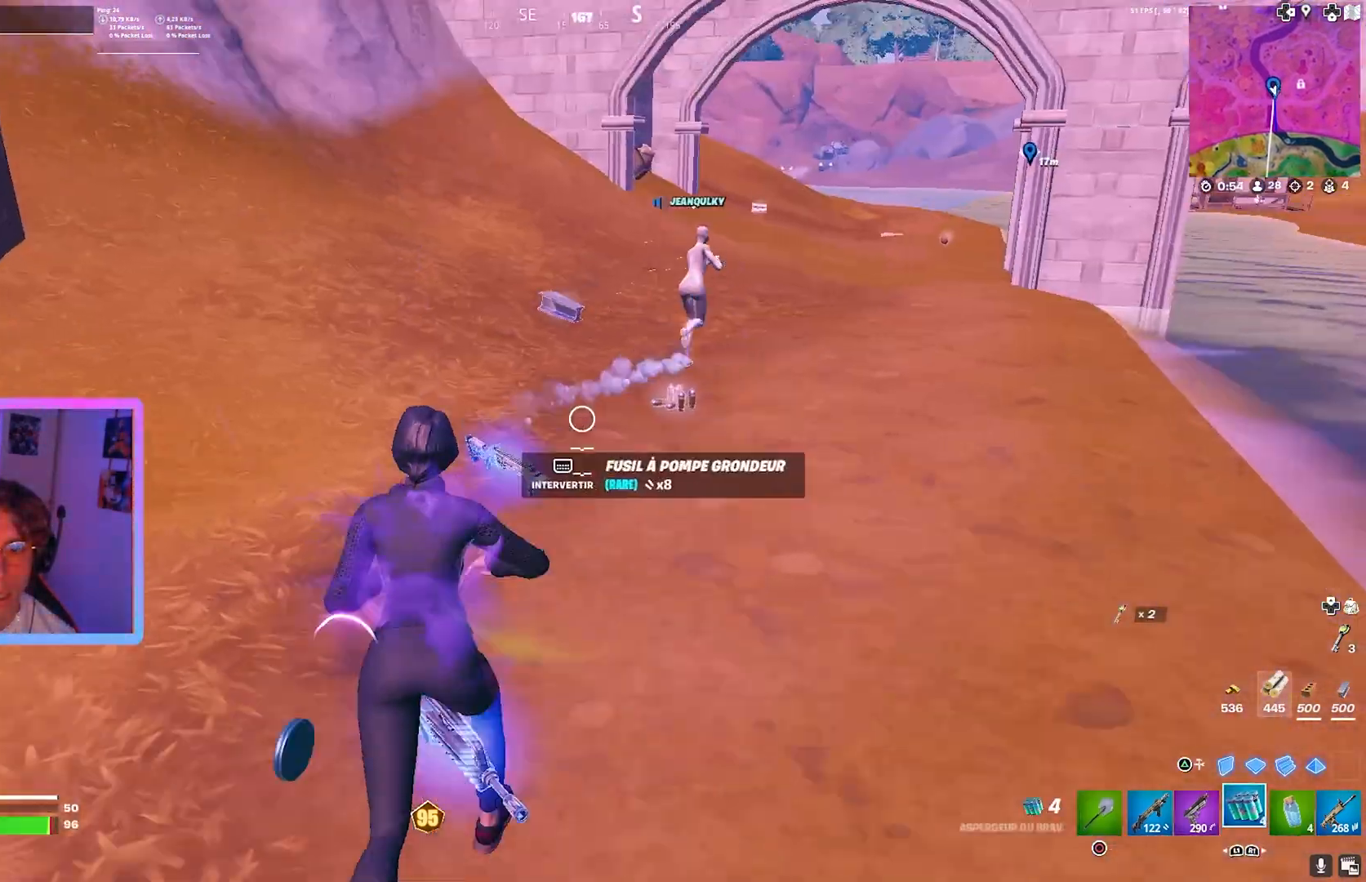
Gameplay with a controller (PlayStation layout); each line is a JSON object with the inputs held at the frame after it. "events" lists button and stick changes between this image and that frame as [ms after this image, input, new state], when the widget could be followed in between. Not read: TOUCHPAD.
{"buttons": [], "left_stick": "up", "right_stick": "center", "events": [[40, "SQUARE", "up"], [40, "right_stick", "left"], [120, "right_stick", "center"], [360, "R1", "down"], [360, "right_stick", "right"], [440, "R1", "up"], [440, "right_stick", "center"]]}
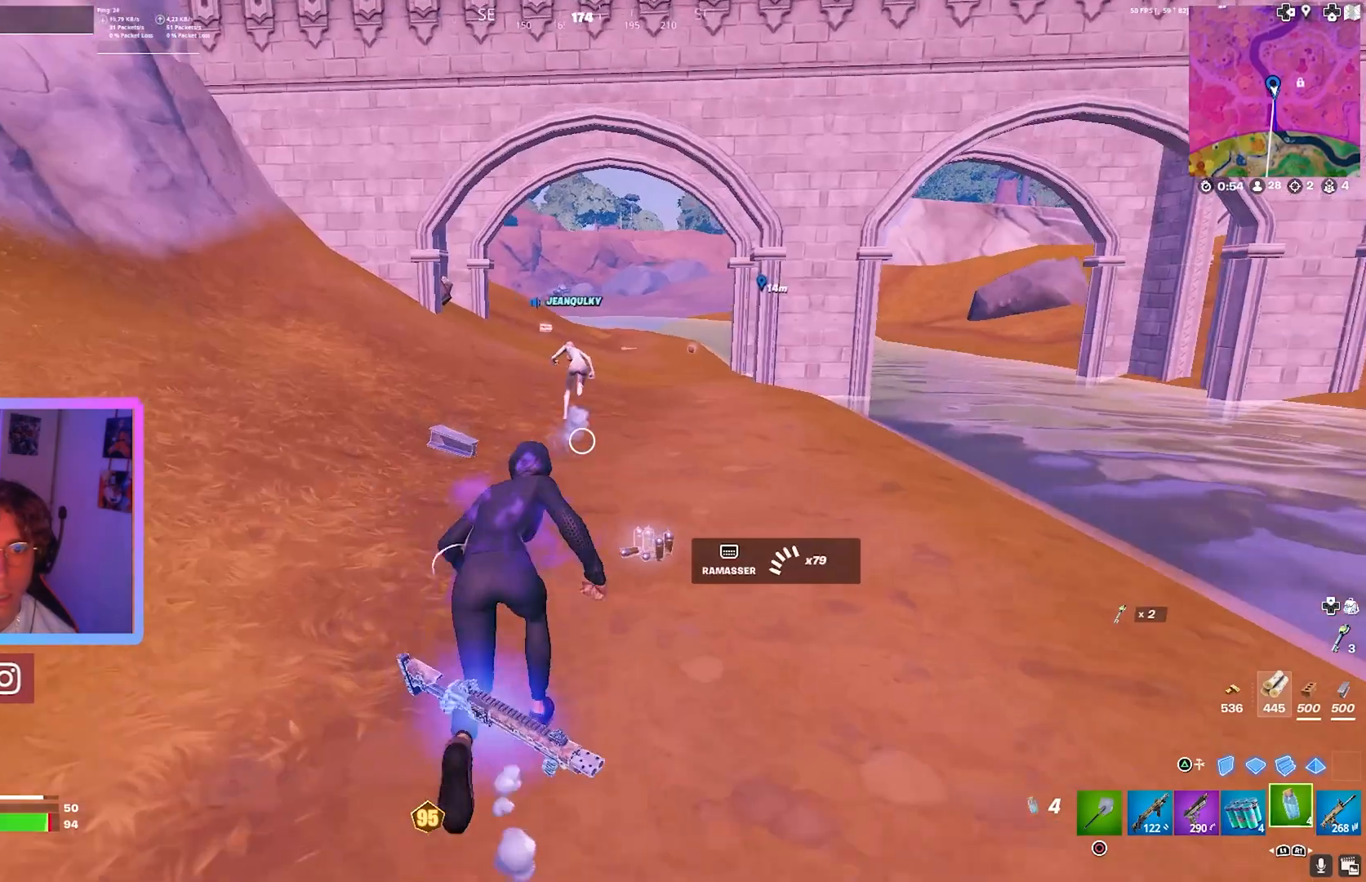
{"buttons": [], "left_stick": "up", "right_stick": "center", "events": []}
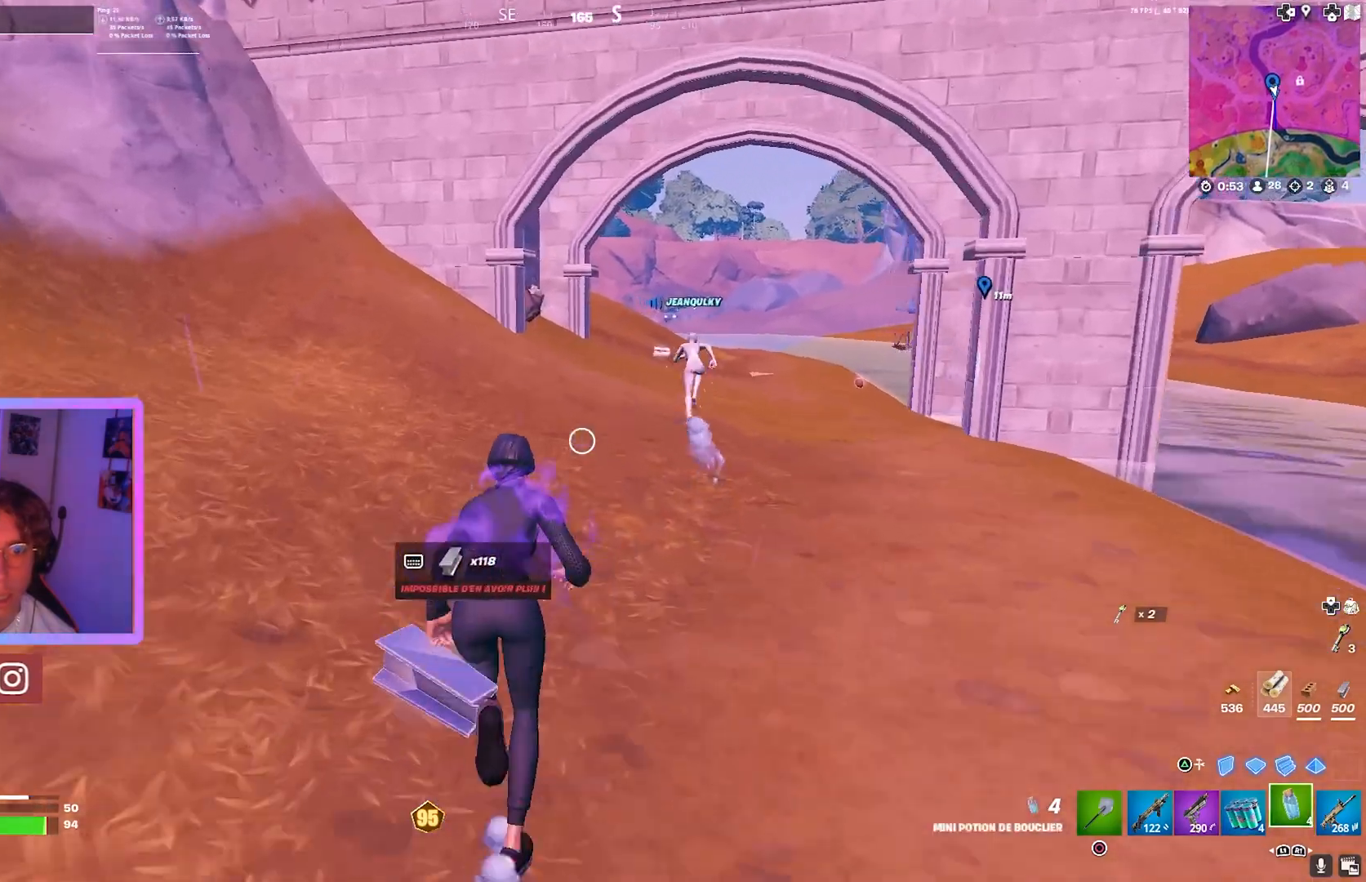
{"buttons": [], "left_stick": "up", "right_stick": "center", "events": []}
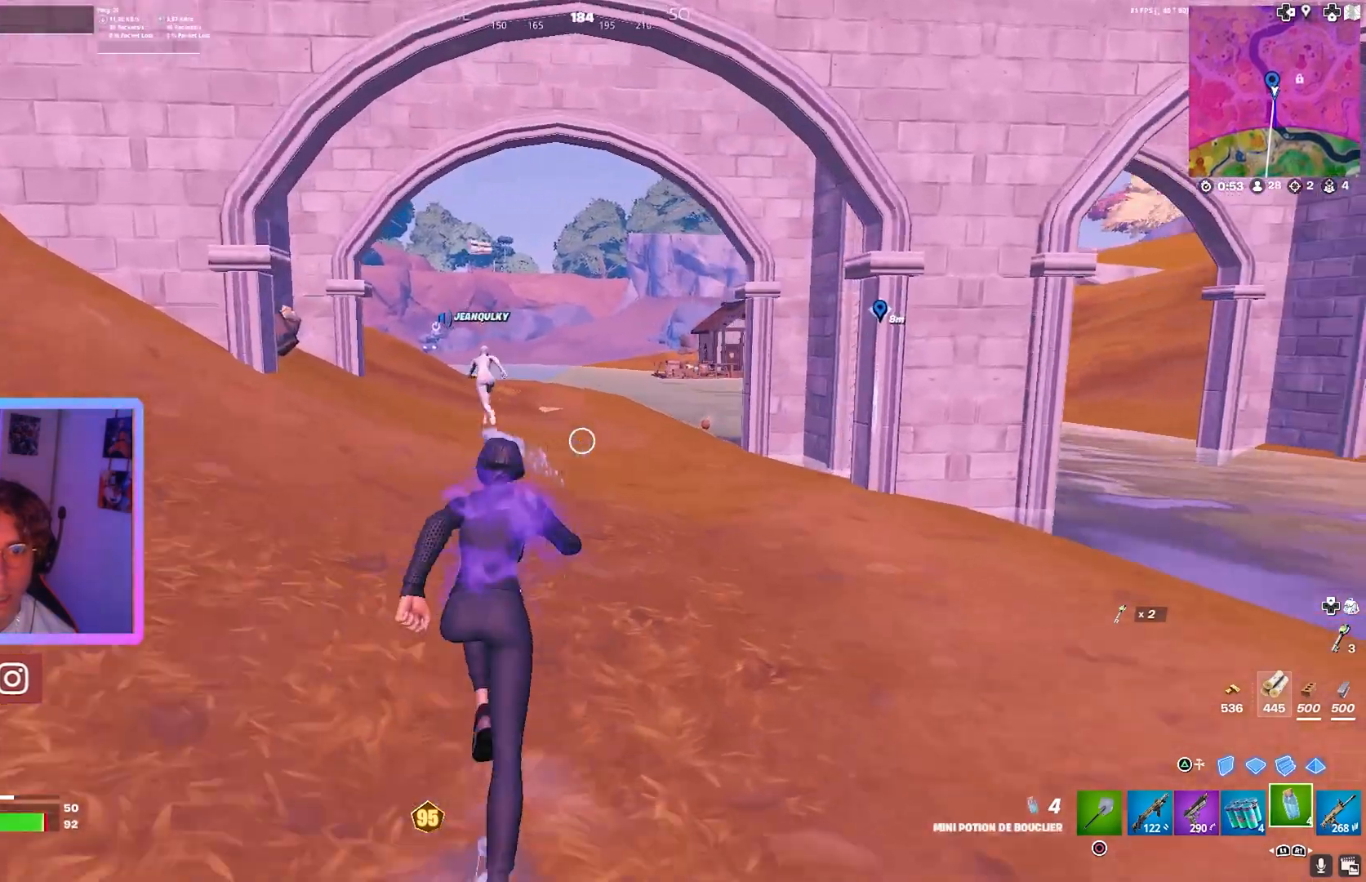
{"buttons": [], "left_stick": "up", "right_stick": "center", "events": []}
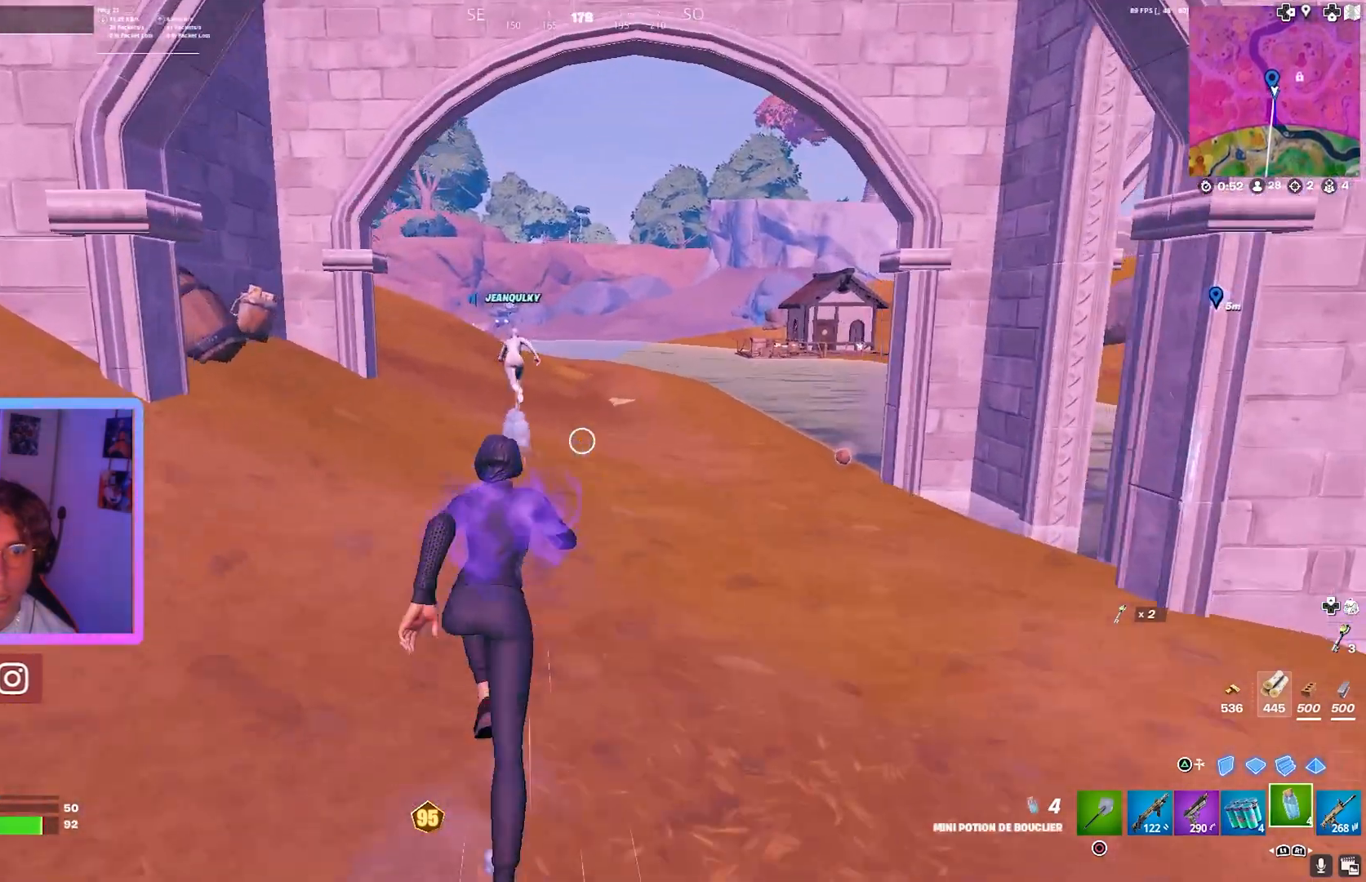
{"buttons": [], "left_stick": "up", "right_stick": "center", "events": []}
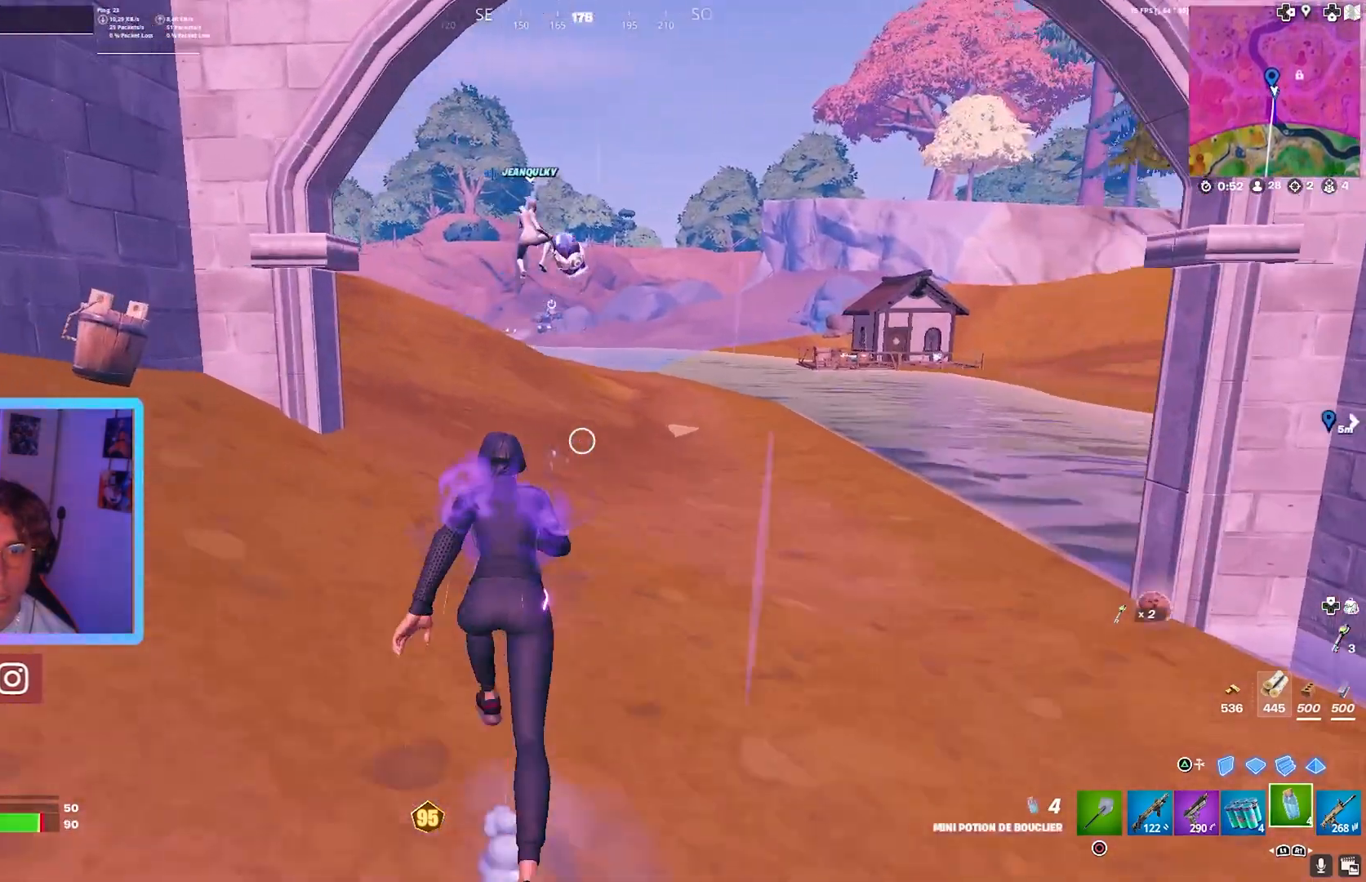
{"buttons": ["L1"], "left_stick": "up", "right_stick": "center", "events": [[480, "L1", "down"]]}
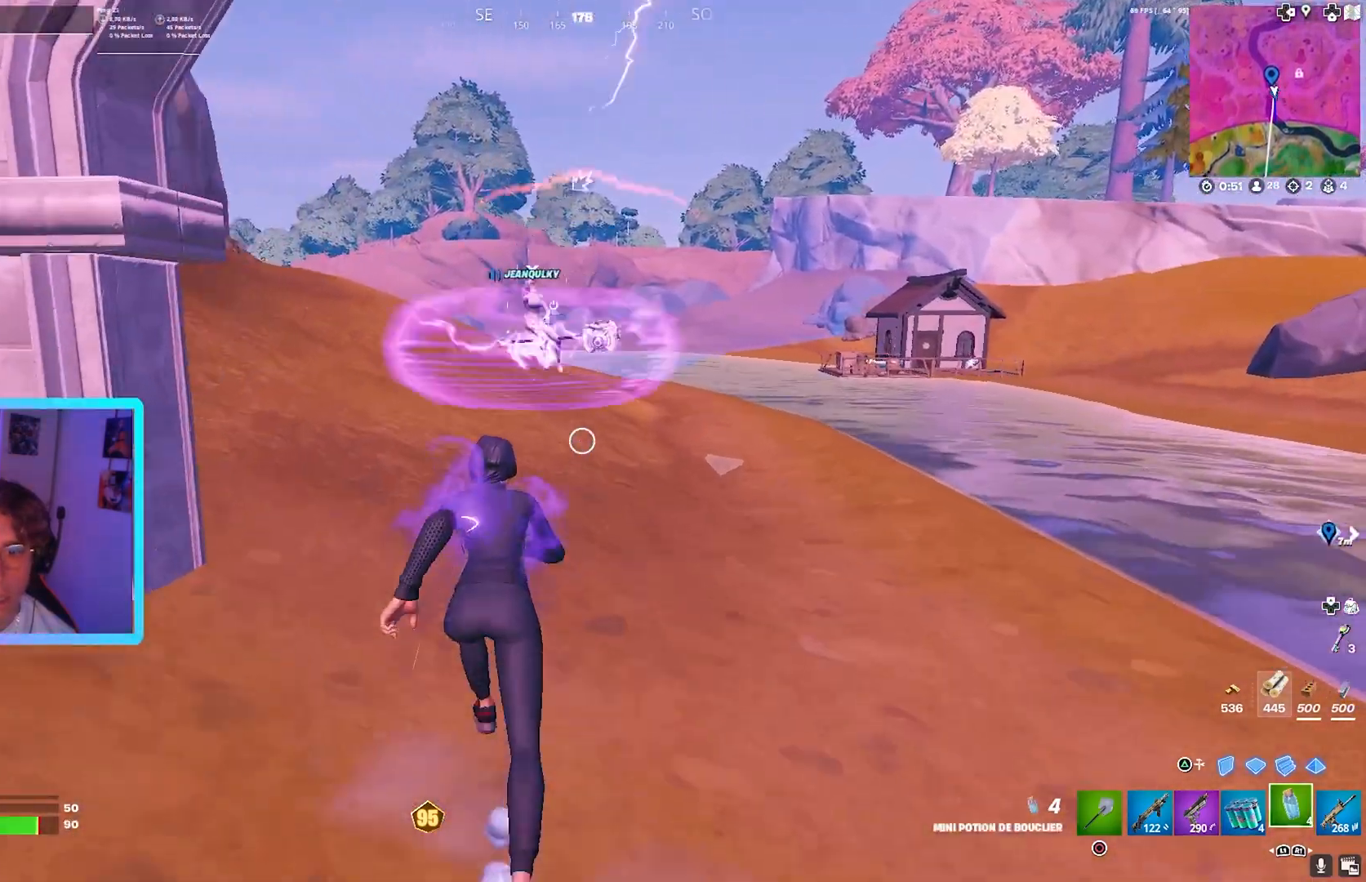
{"buttons": ["R1"], "left_stick": "up", "right_stick": "center", "events": [[120, "L1", "up"], [360, "R1", "down"], [440, "R1", "up"], [520, "R1", "down"]]}
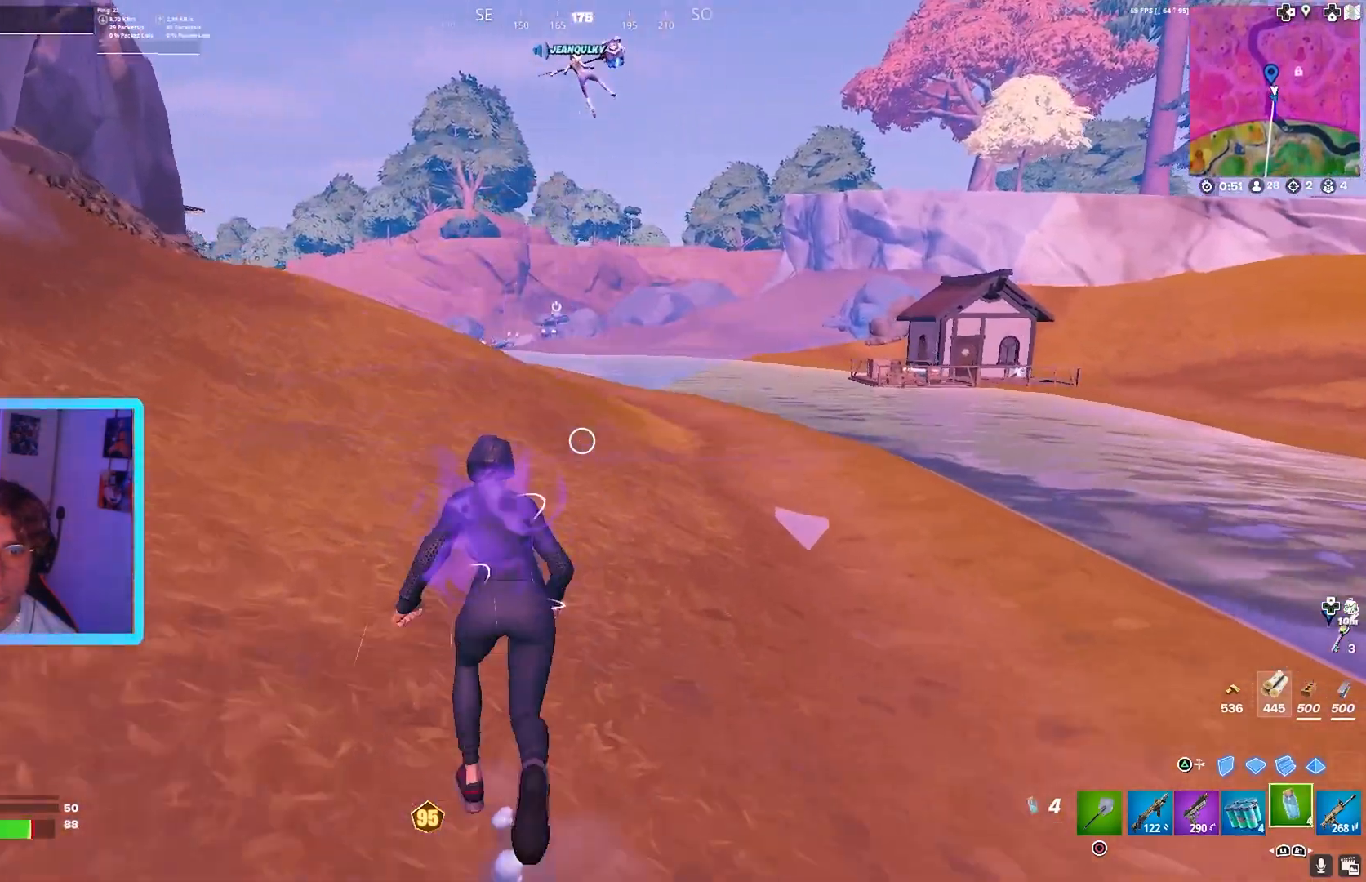
{"buttons": [], "left_stick": "up", "right_stick": "center", "events": [[80, "R1", "up"], [320, "L3", "down"], [360, "SQUARE", "down"], [440, "SQUARE", "up"], [480, "L3", "up"]]}
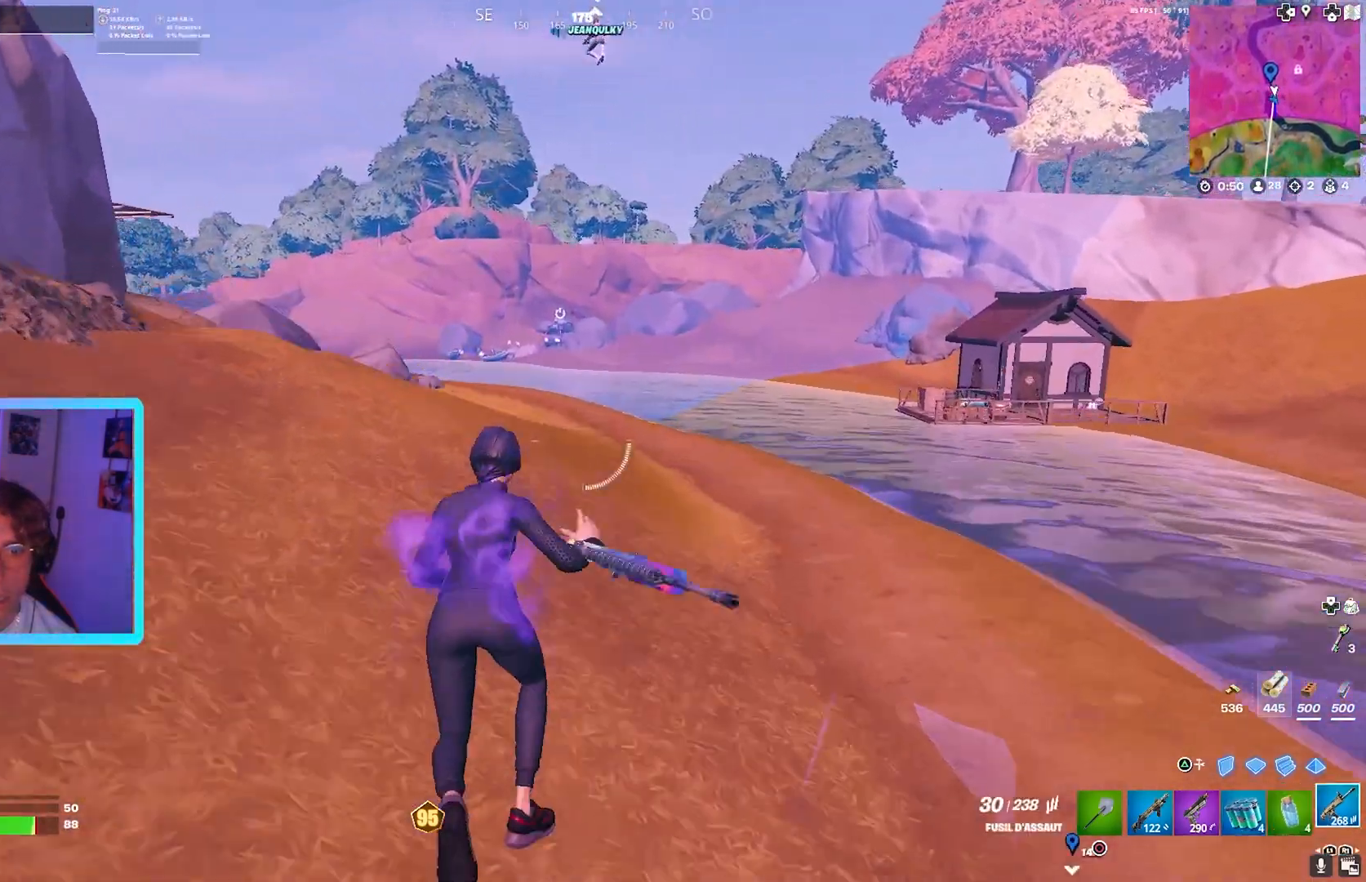
{"buttons": [], "left_stick": "up", "right_stick": "center", "events": []}
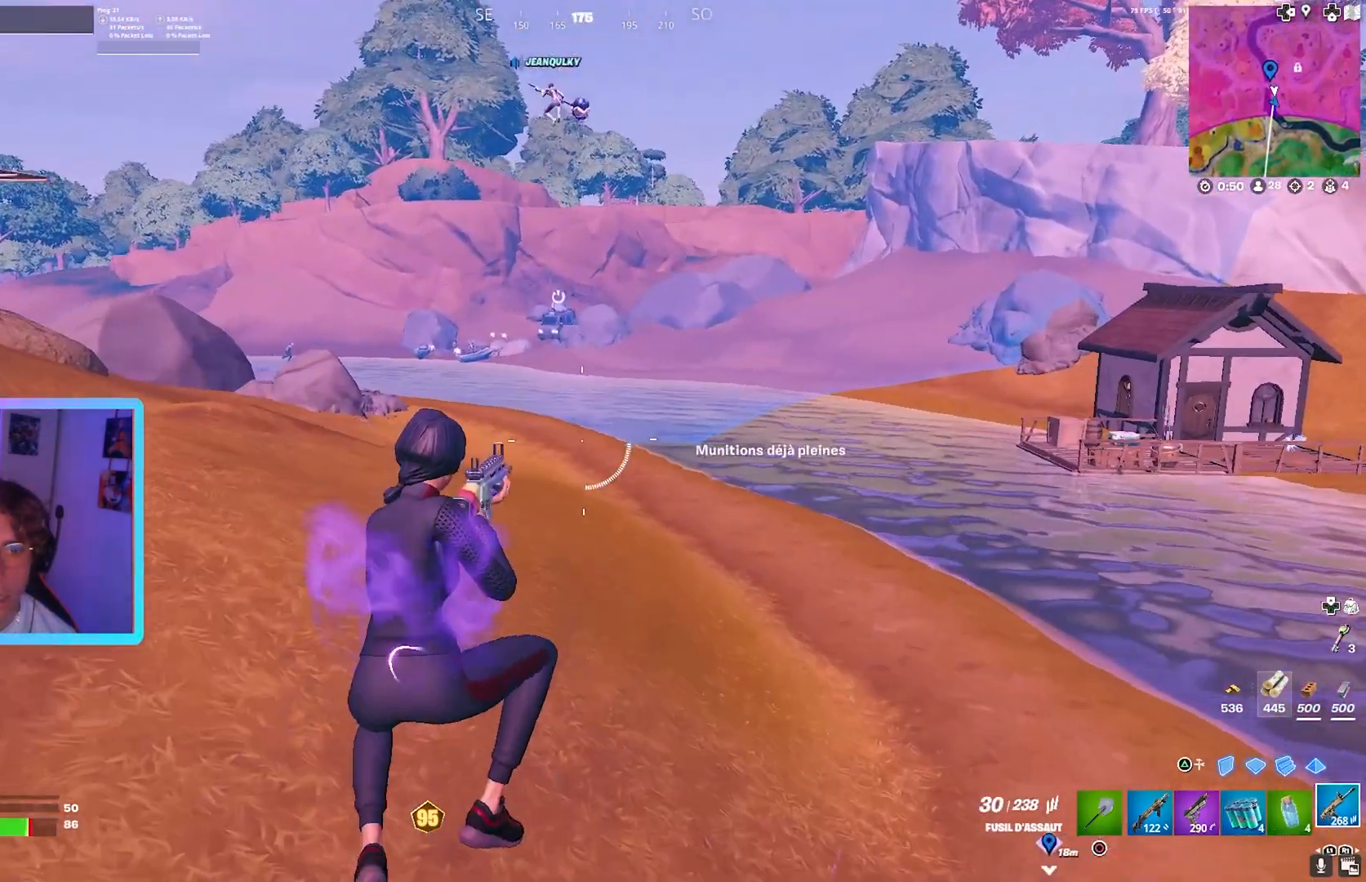
{"buttons": [], "left_stick": "up", "right_stick": "center", "events": [[80, "R3", "down"], [360, "R3", "up"]]}
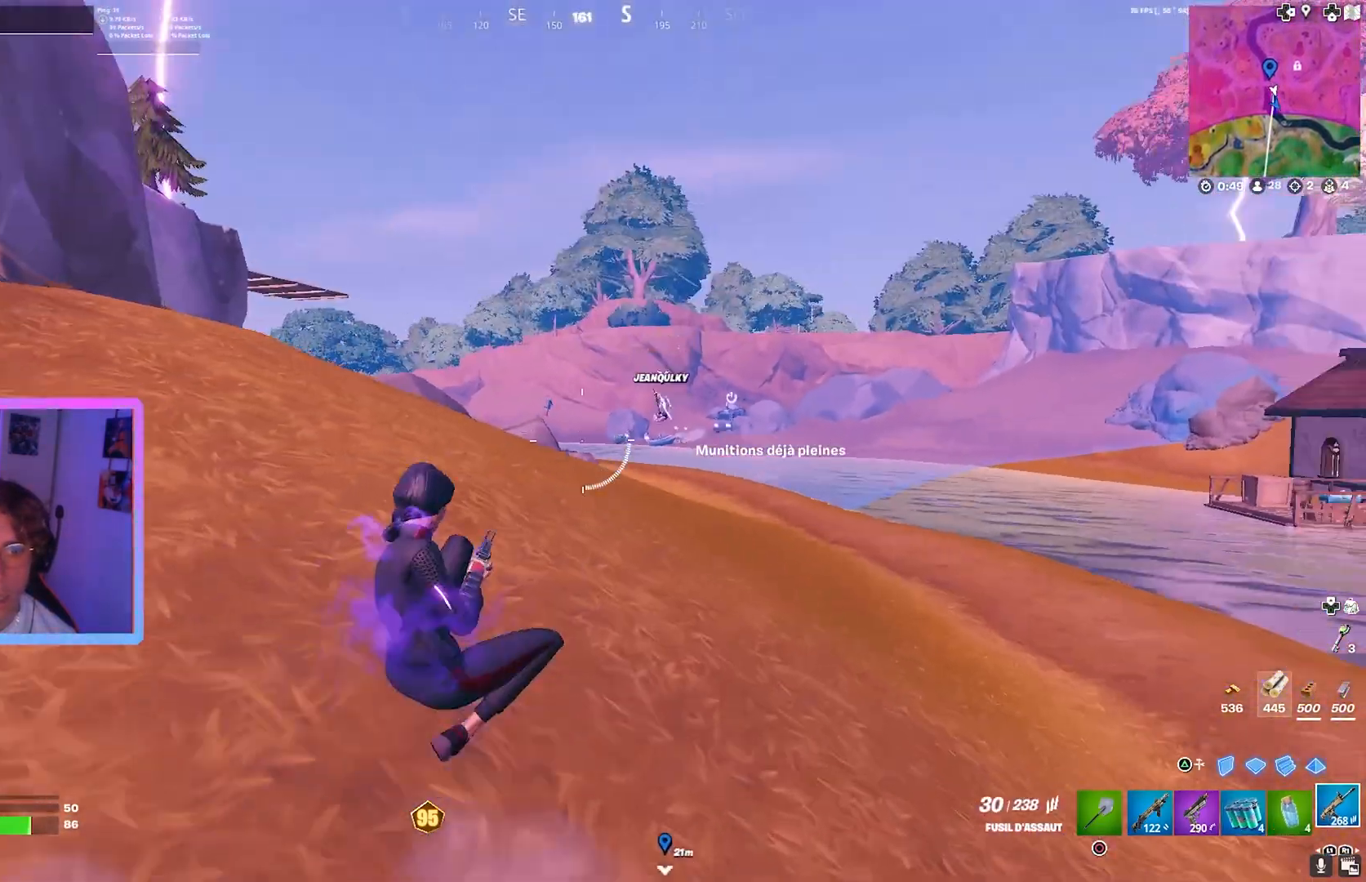
{"buttons": ["L2"], "left_stick": "up", "right_stick": "center", "events": [[80, "L2", "down"], [240, "R3", "down"], [320, "R3", "up"]]}
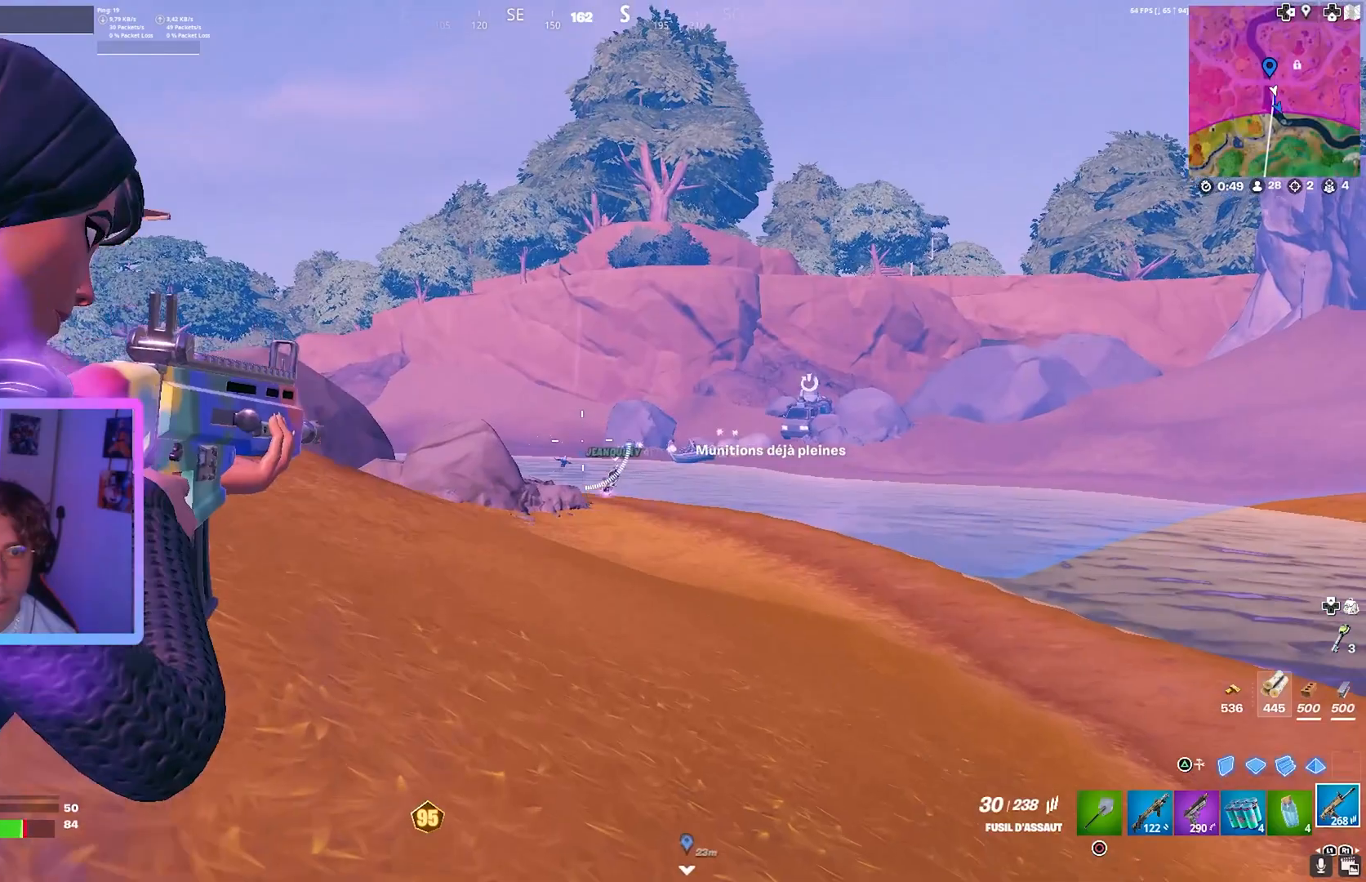
{"buttons": ["L2", "R2"], "left_stick": "up", "right_stick": "center", "events": [[120, "R2", "down"], [160, "right_stick", "down"], [400, "right_stick", "up"], [480, "right_stick", "center"]]}
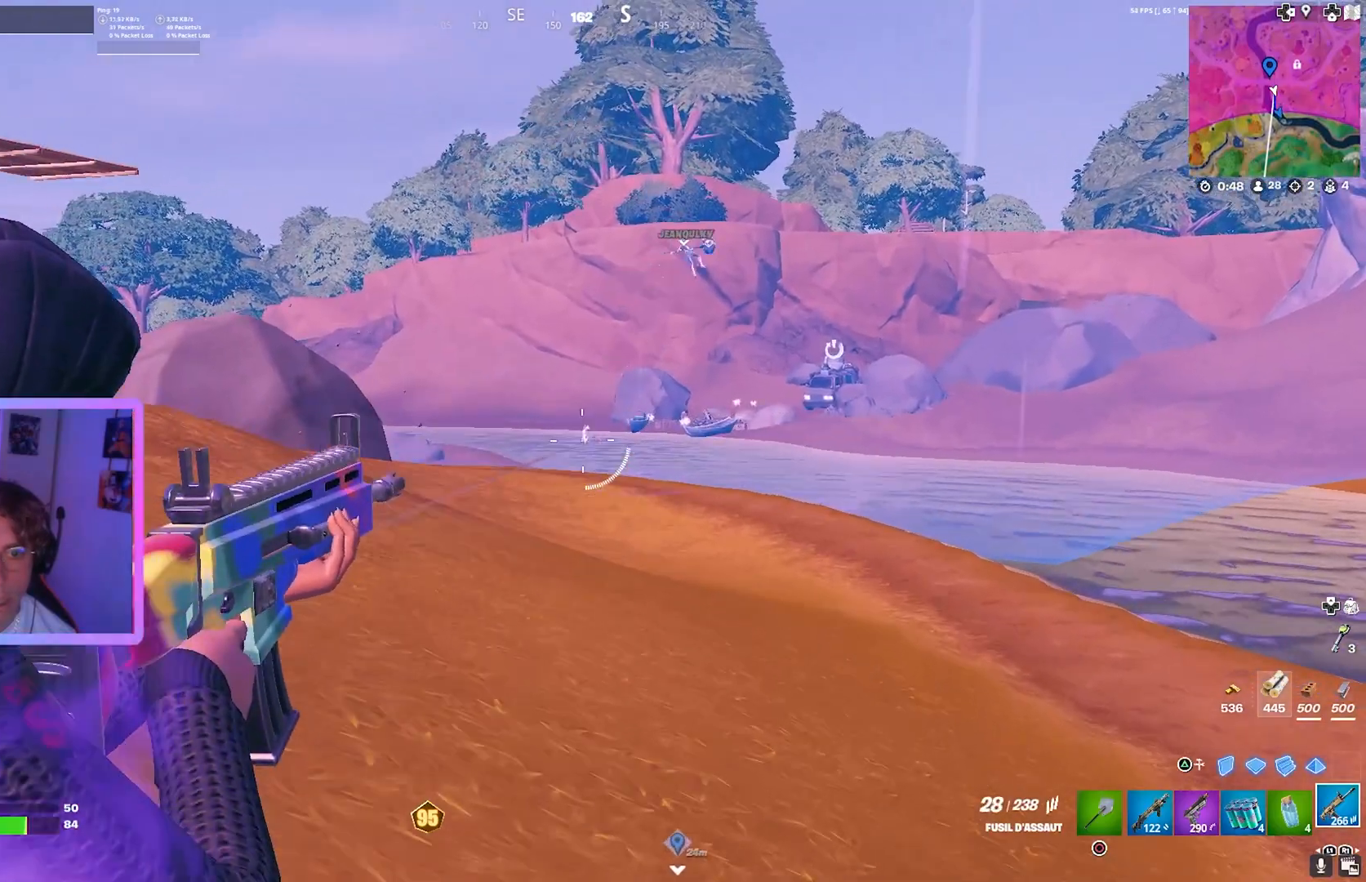
{"buttons": ["L2", "R2"], "left_stick": "up", "right_stick": "down", "events": [[160, "R2", "up"], [320, "right_stick", "up-right"], [400, "R2", "down"], [520, "right_stick", "down"]]}
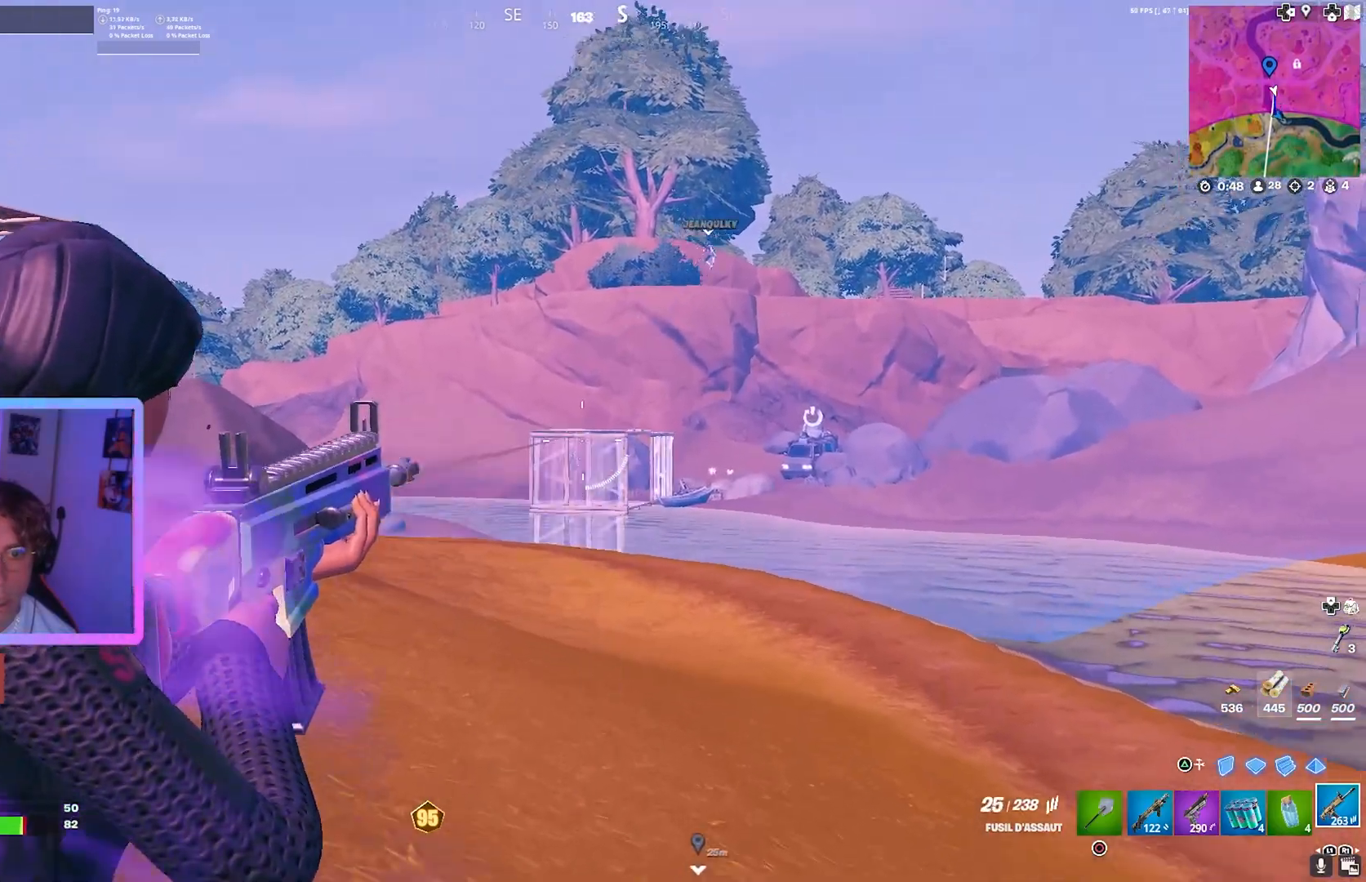
{"buttons": ["SQUARE"], "left_stick": "up", "right_stick": "center", "events": [[120, "right_stick", "center"], [280, "L2", "up"], [320, "R2", "up"], [400, "SQUARE", "down"]]}
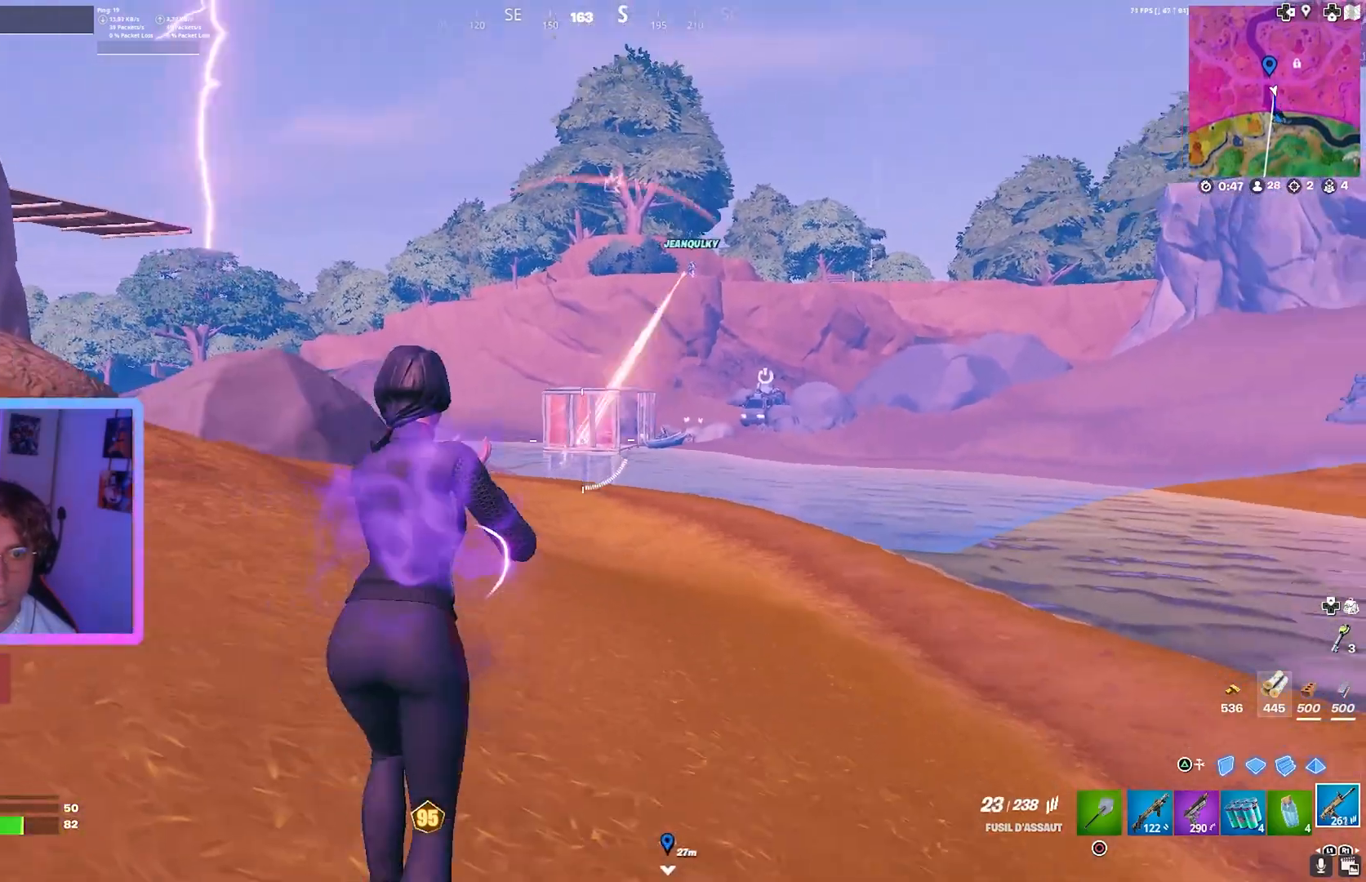
{"buttons": [], "left_stick": "up", "right_stick": "center", "events": [[40, "SQUARE", "up"]]}
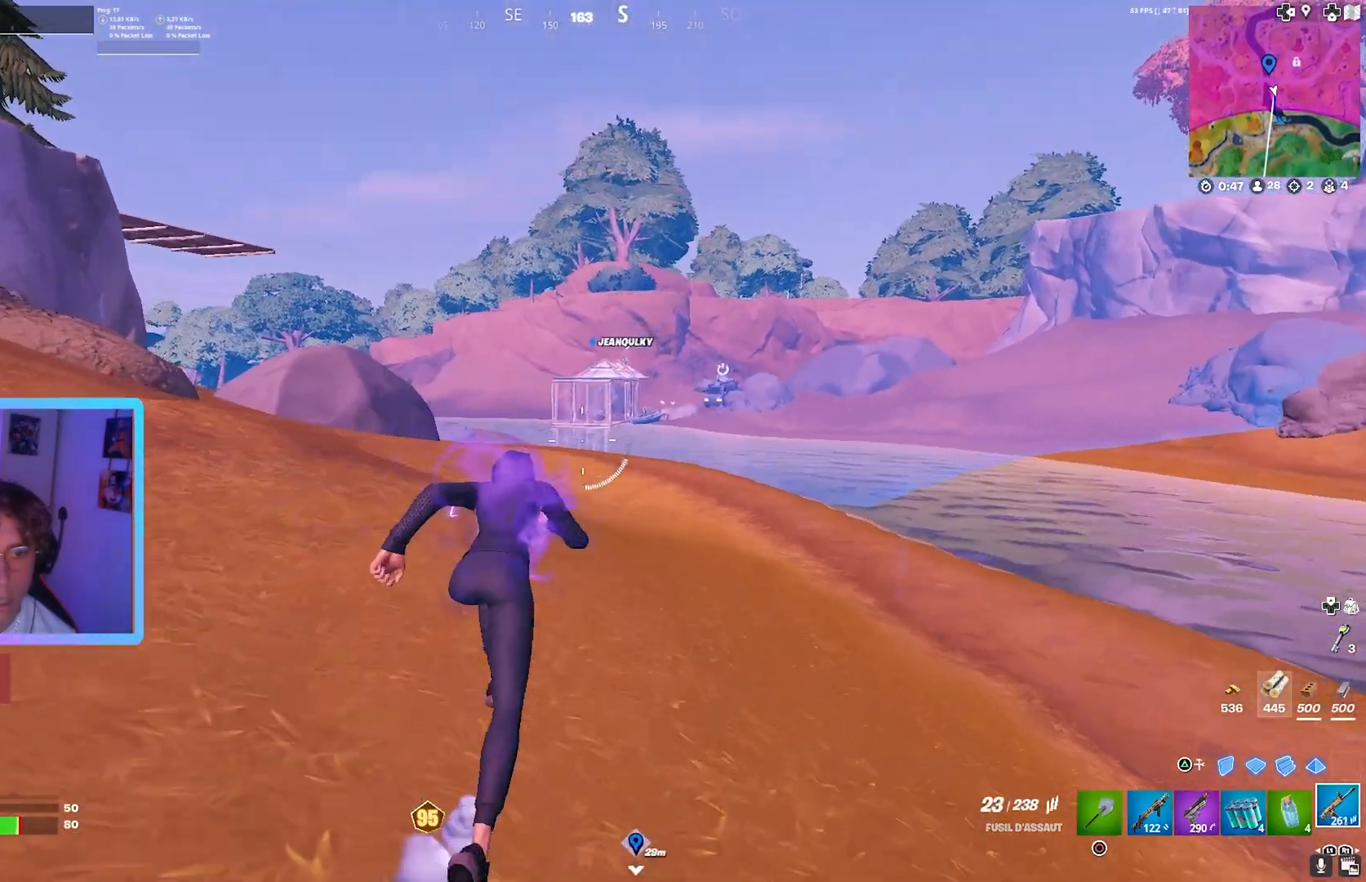
{"buttons": ["L2"], "left_stick": "up", "right_stick": "up", "events": [[40, "L3", "down"], [120, "TRIANGLE", "down"], [240, "L3", "up"], [240, "TRIANGLE", "up"], [280, "L2", "down"], [480, "right_stick", "up"]]}
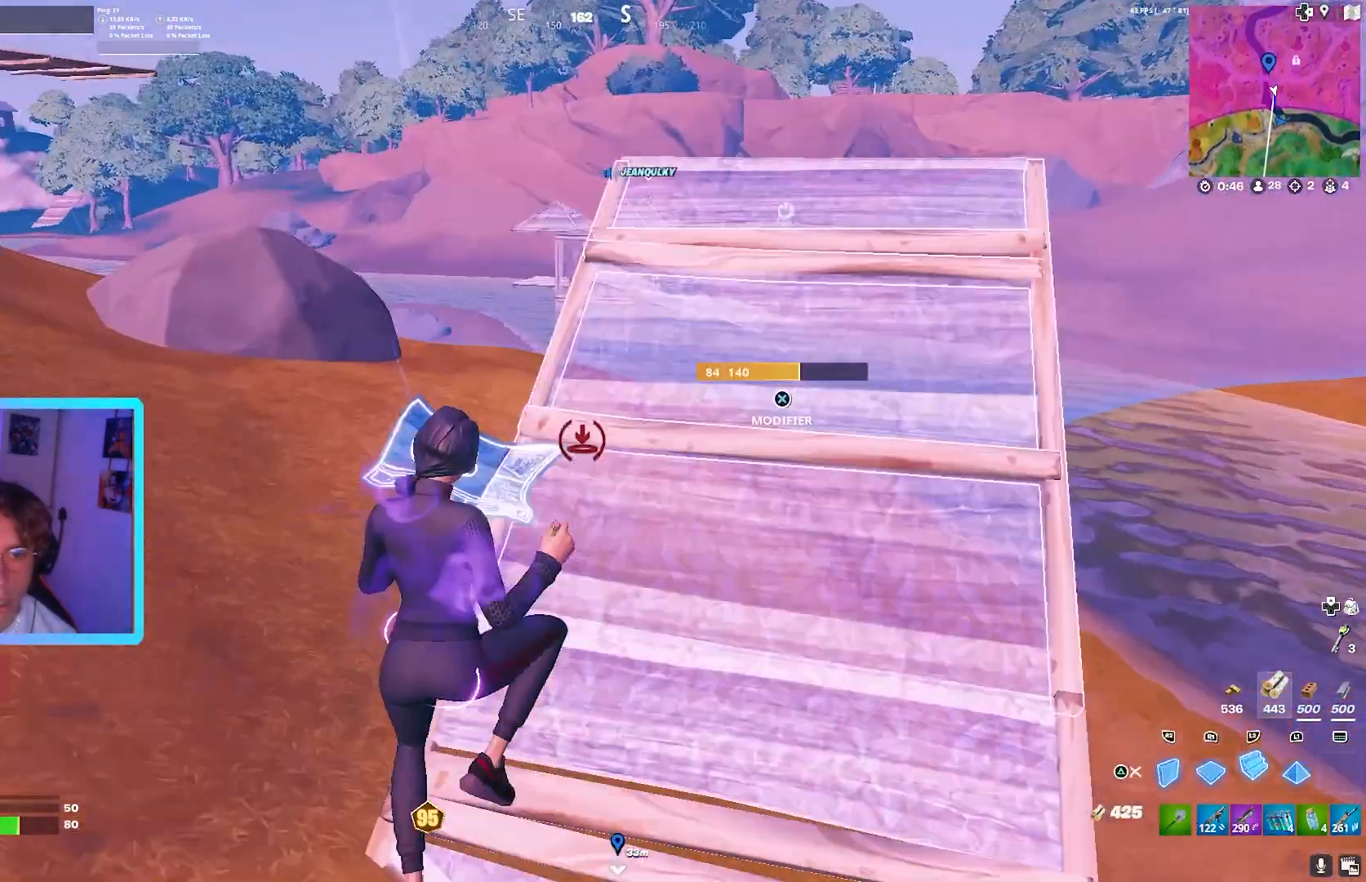
{"buttons": ["SQUARE"], "left_stick": "up-right", "right_stick": "center", "events": [[80, "right_stick", "center"], [160, "TRIANGLE", "down"], [200, "TRIANGLE", "up"], [280, "L2", "up"], [480, "SQUARE", "down"], [520, "left_stick", "up-right"]]}
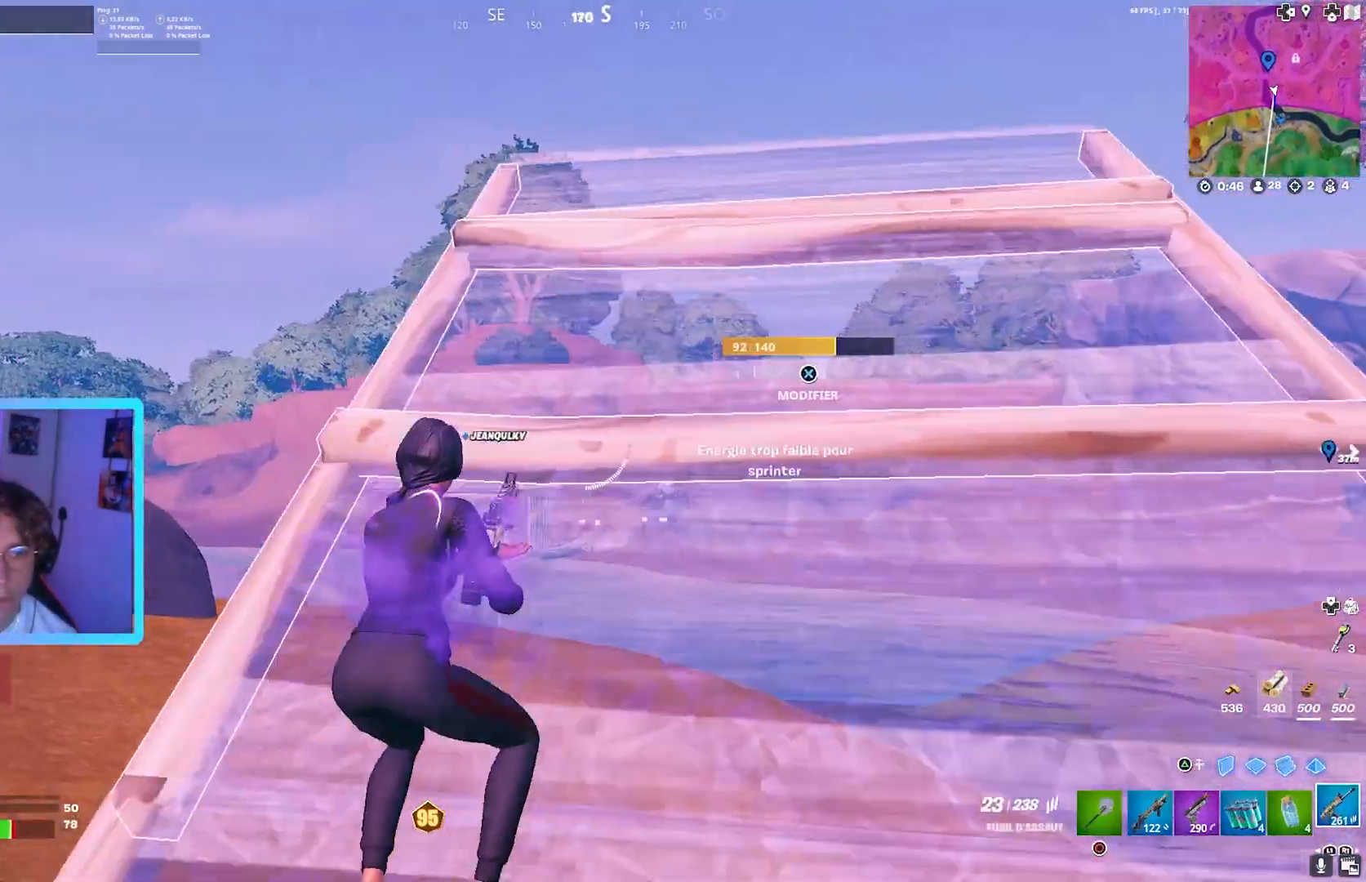
{"buttons": [], "left_stick": "up", "right_stick": "center", "events": [[80, "SQUARE", "up"], [240, "right_stick", "down"], [280, "left_stick", "up"], [320, "R1", "down"], [360, "right_stick", "center"], [440, "R1", "up"]]}
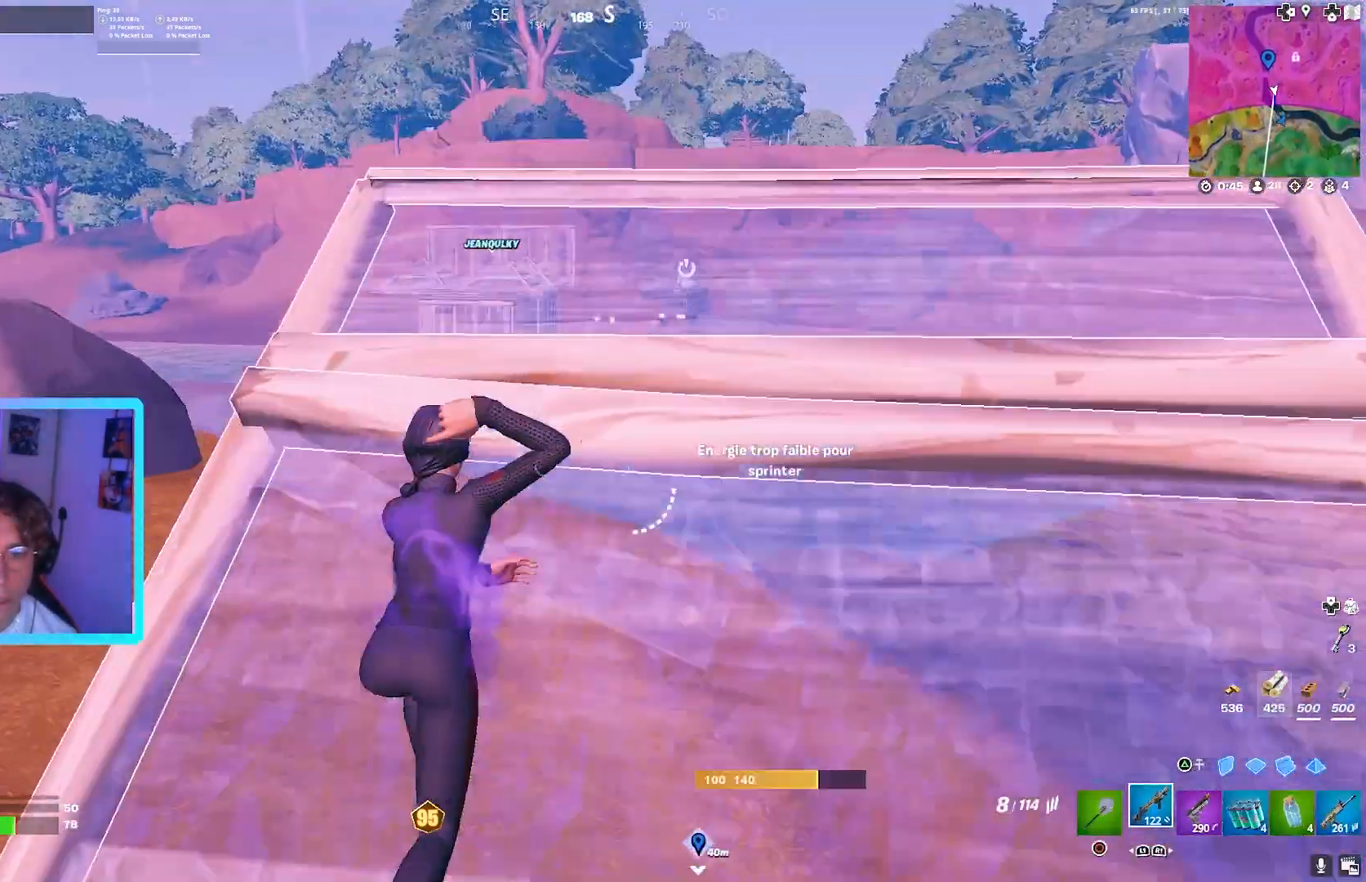
{"buttons": ["L3"], "left_stick": "up", "right_stick": "center", "events": [[520, "L3", "down"]]}
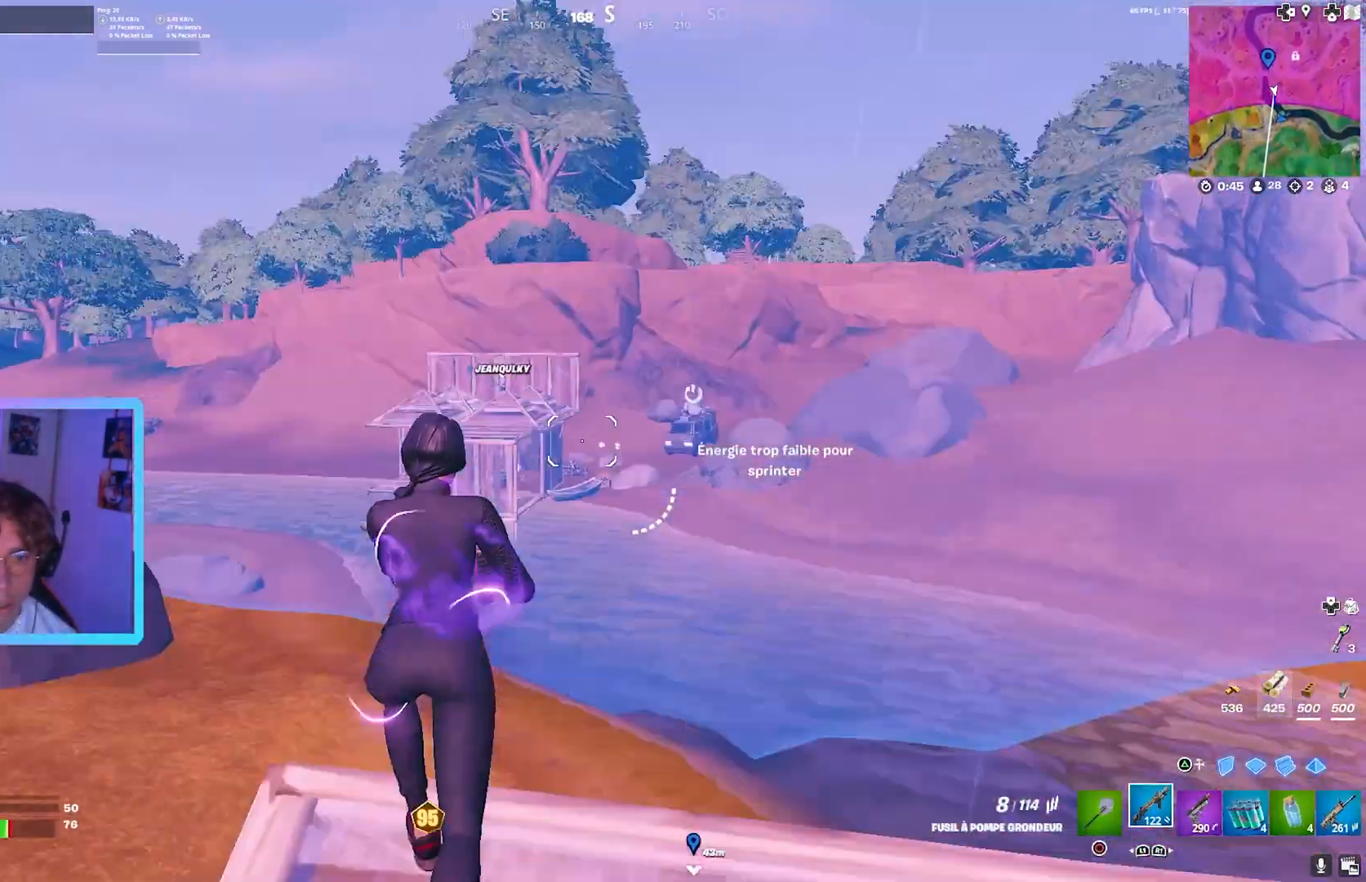
{"buttons": [], "left_stick": "up", "right_stick": "center", "events": [[80, "L3", "up"], [160, "L3", "down"], [320, "L3", "up"]]}
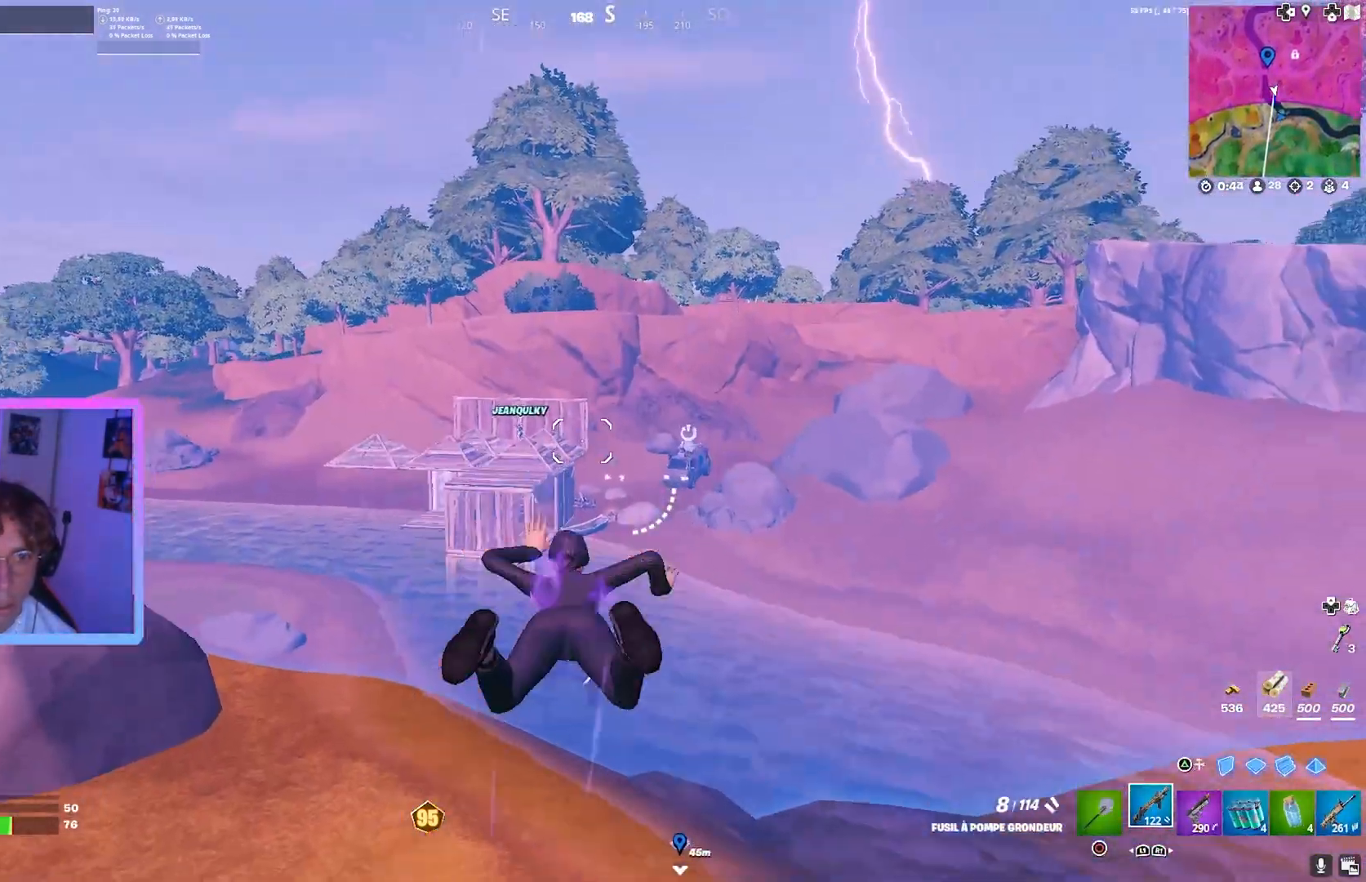
{"buttons": [], "left_stick": "up", "right_stick": "center", "events": []}
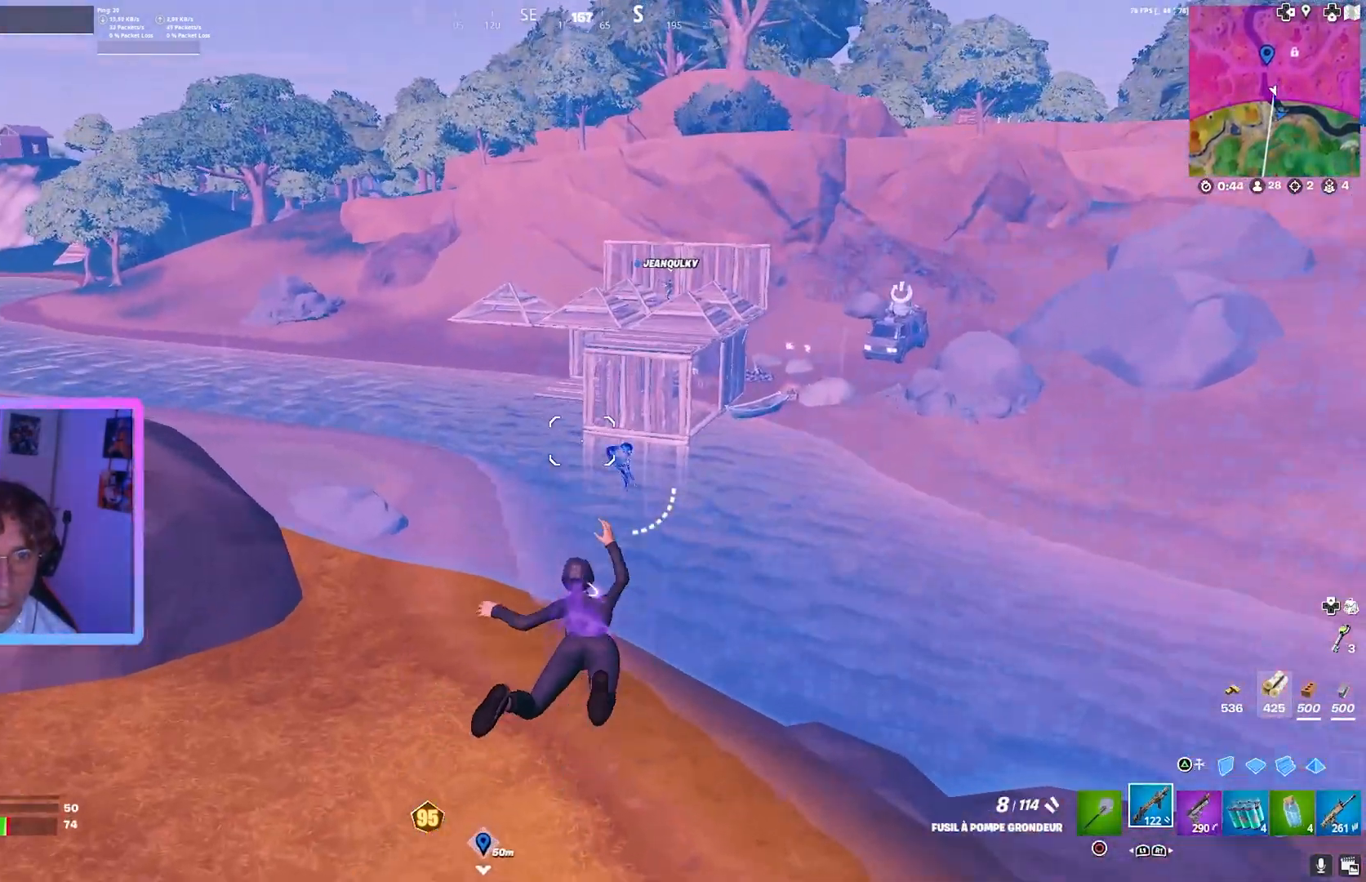
{"buttons": [], "left_stick": "up", "right_stick": "center", "events": []}
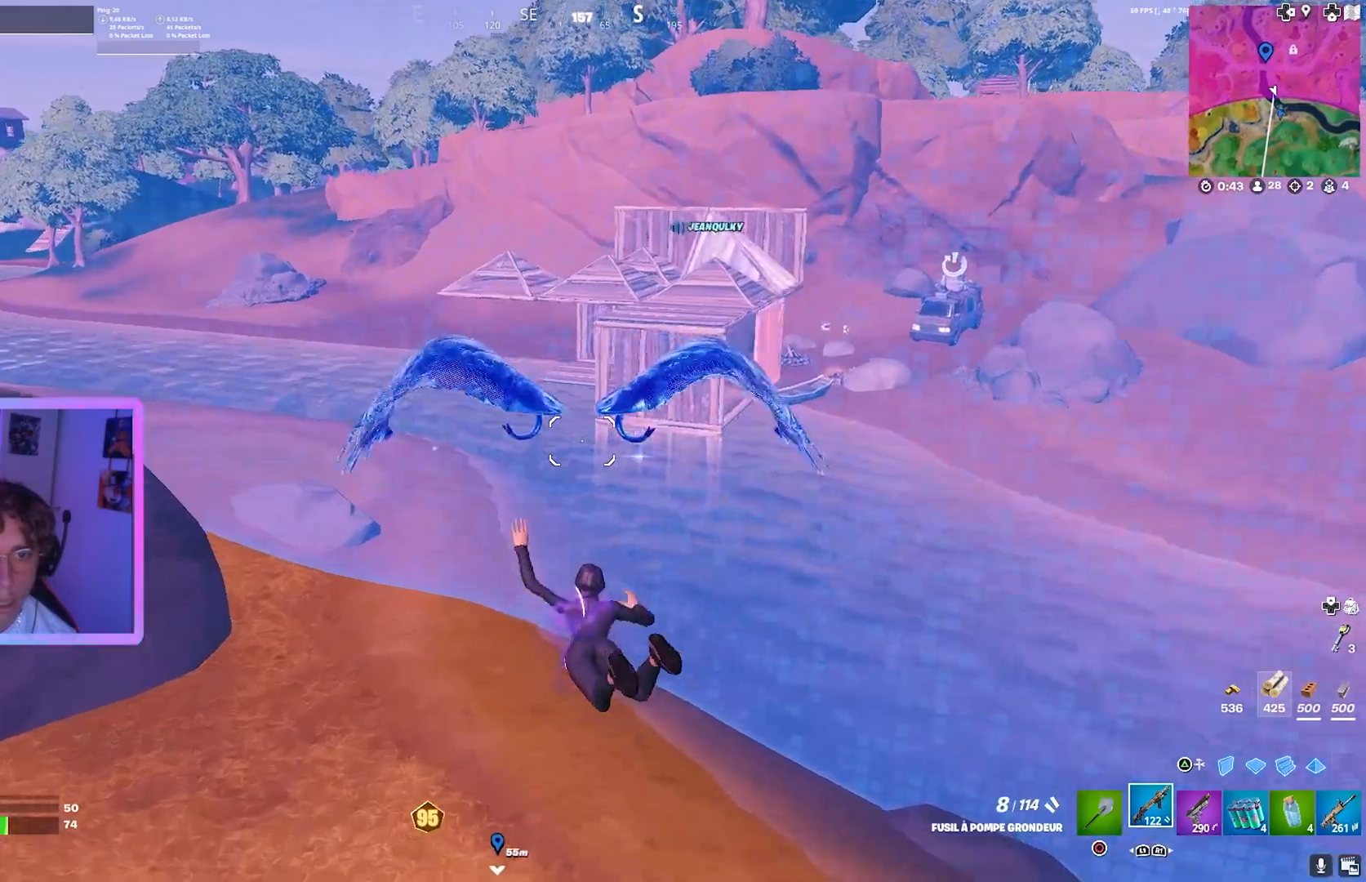
{"buttons": ["L1"], "left_stick": "up", "right_stick": "center", "events": [[480, "L1", "down"]]}
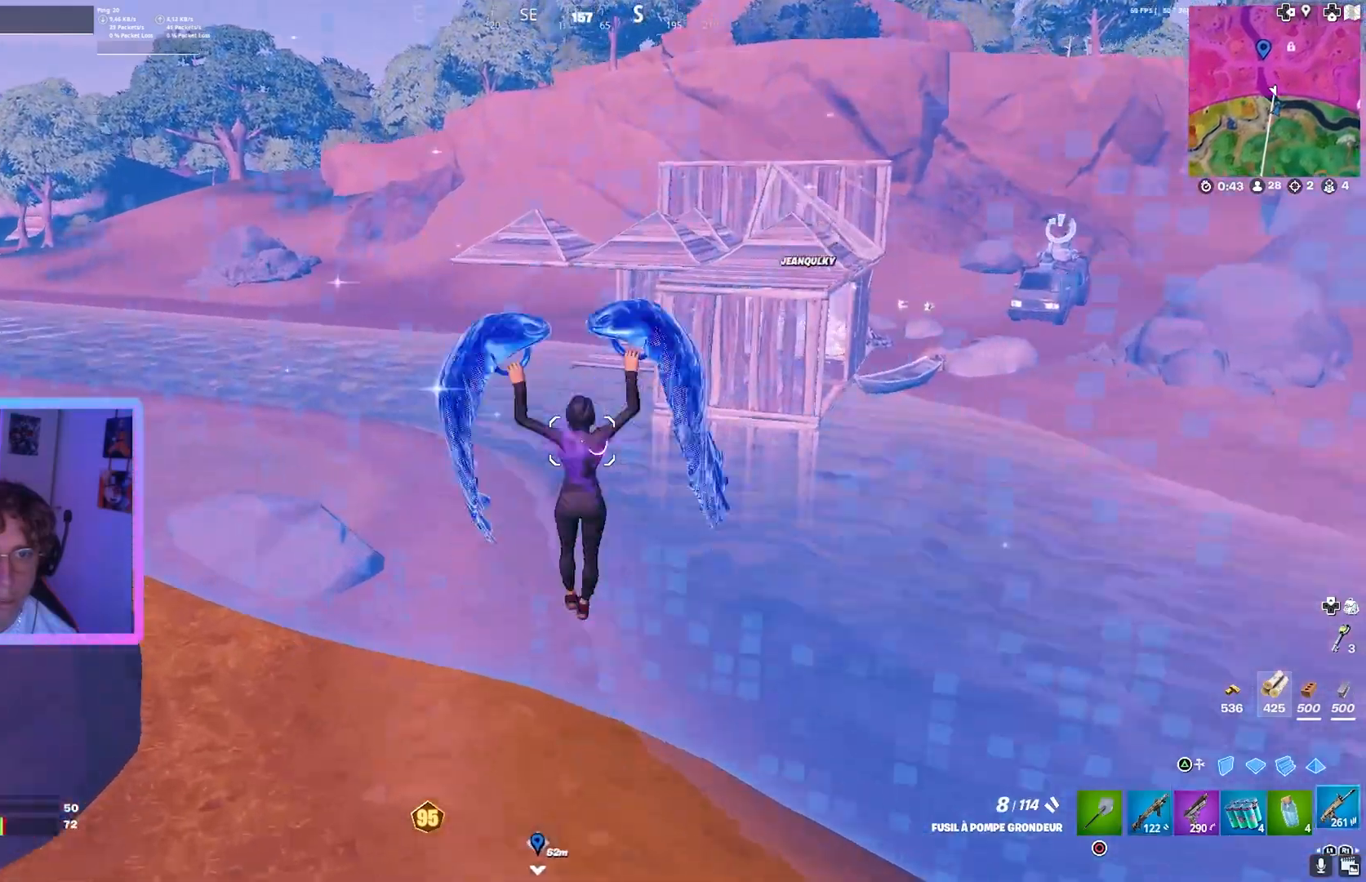
{"buttons": [], "left_stick": "up", "right_stick": "center", "events": [[80, "L1", "up"]]}
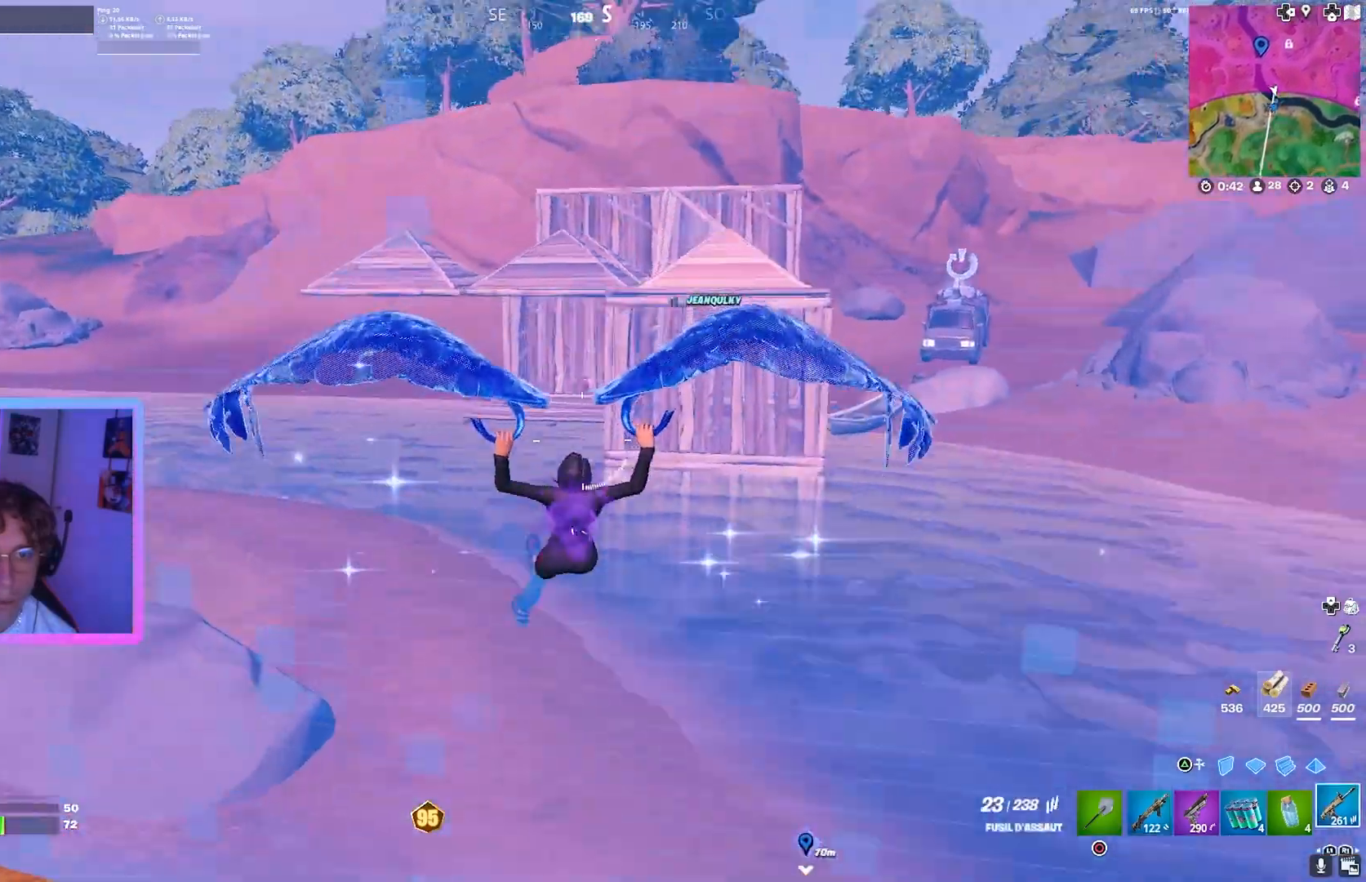
{"buttons": ["L2"], "left_stick": "up", "right_stick": "center", "events": [[440, "L2", "down"]]}
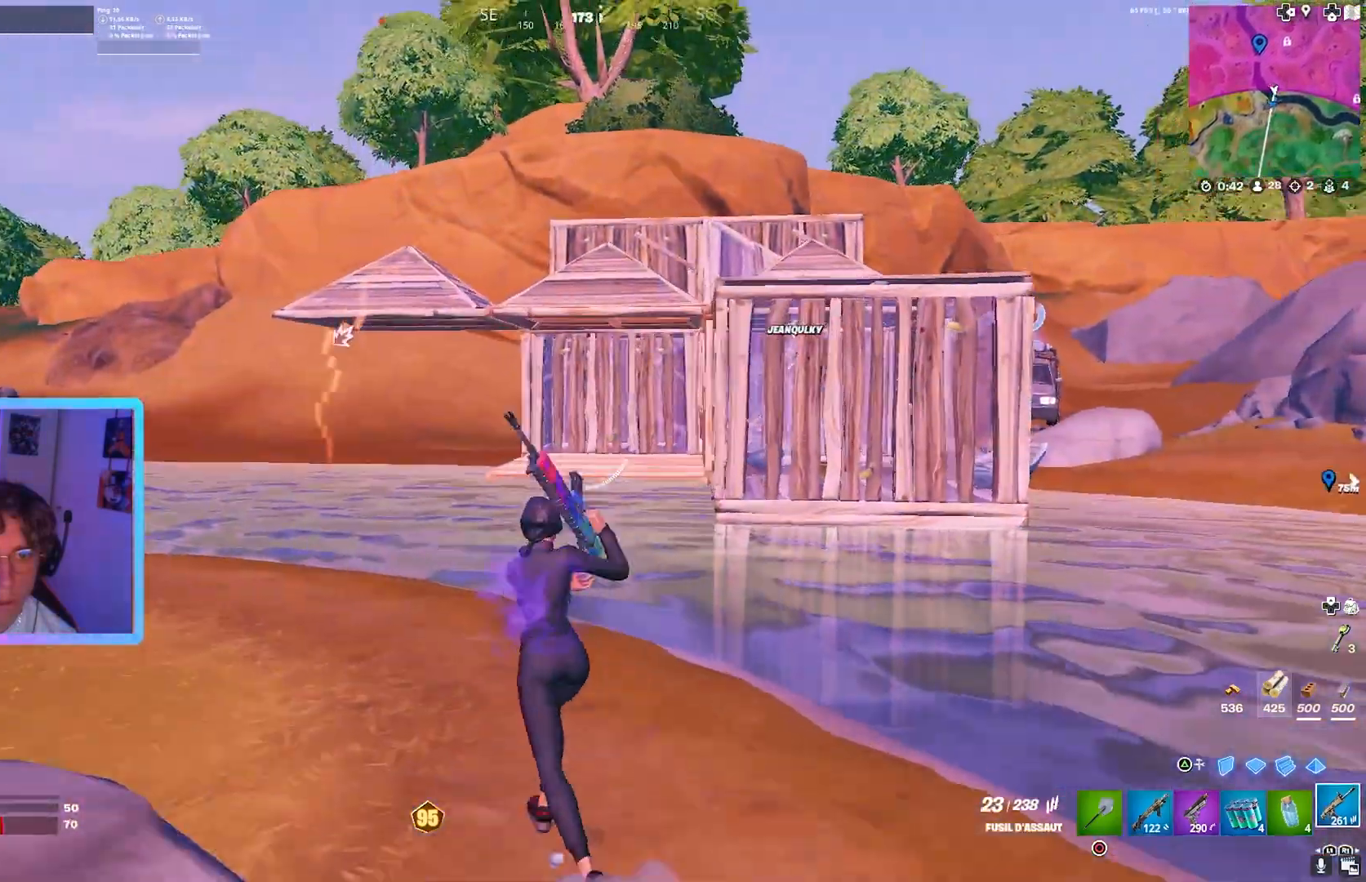
{"buttons": ["L2", "R2"], "left_stick": "up", "right_stick": "center", "events": [[40, "L1", "down"], [120, "L1", "up"], [200, "R2", "down"]]}
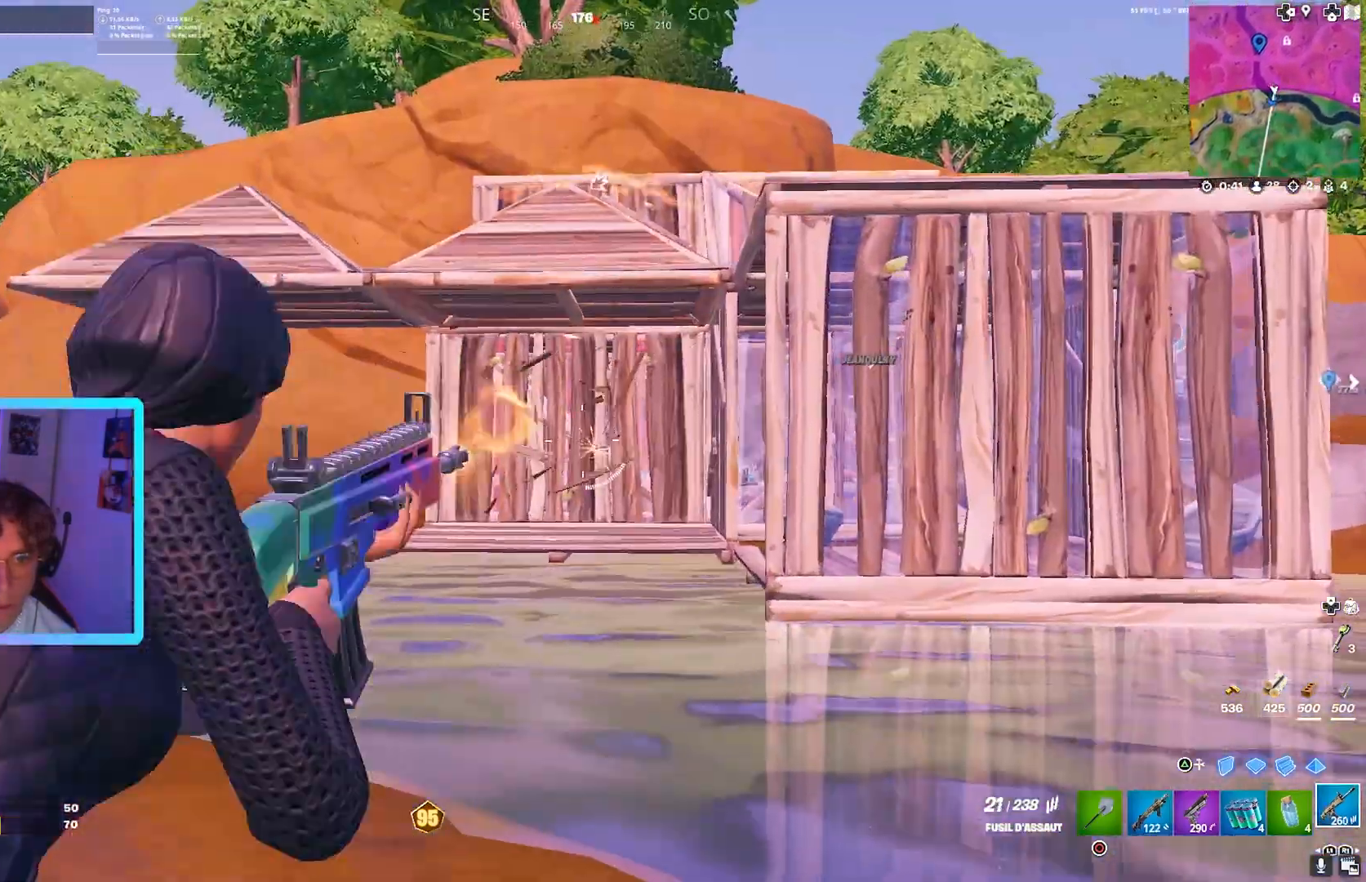
{"buttons": ["L2", "R2", "R3"], "left_stick": "up", "right_stick": "right", "events": [[280, "R3", "down"], [360, "R3", "up"], [360, "right_stick", "down-left"], [440, "right_stick", "right"], [480, "R3", "down"]]}
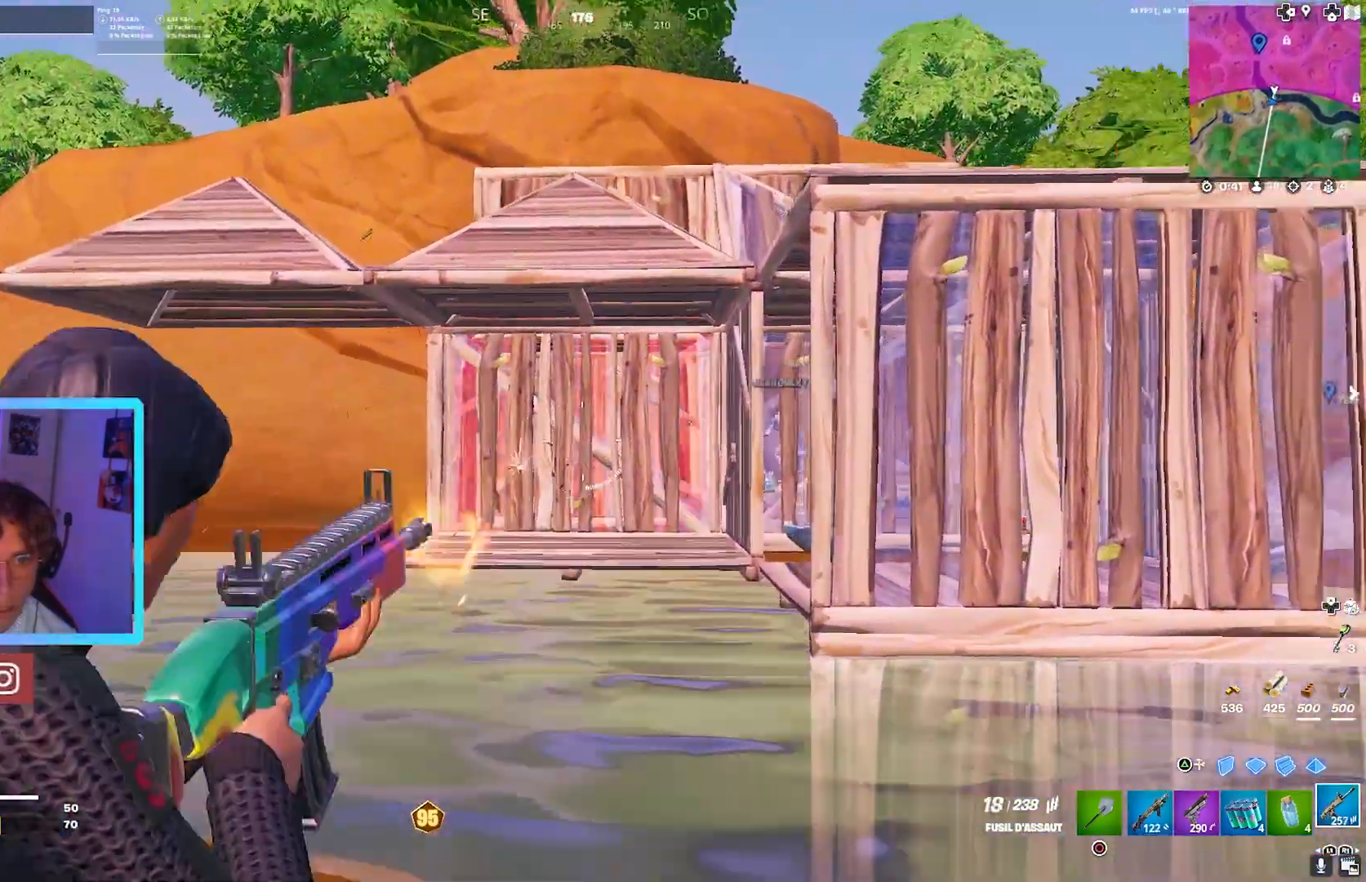
{"buttons": ["L2", "R2", "R3"], "left_stick": "up-left", "right_stick": "center", "events": [[40, "R3", "up"], [80, "right_stick", "center"], [120, "R3", "down"], [200, "R3", "up"], [320, "left_stick", "up-left"], [320, "right_stick", "left"], [400, "right_stick", "center"], [440, "R3", "down"]]}
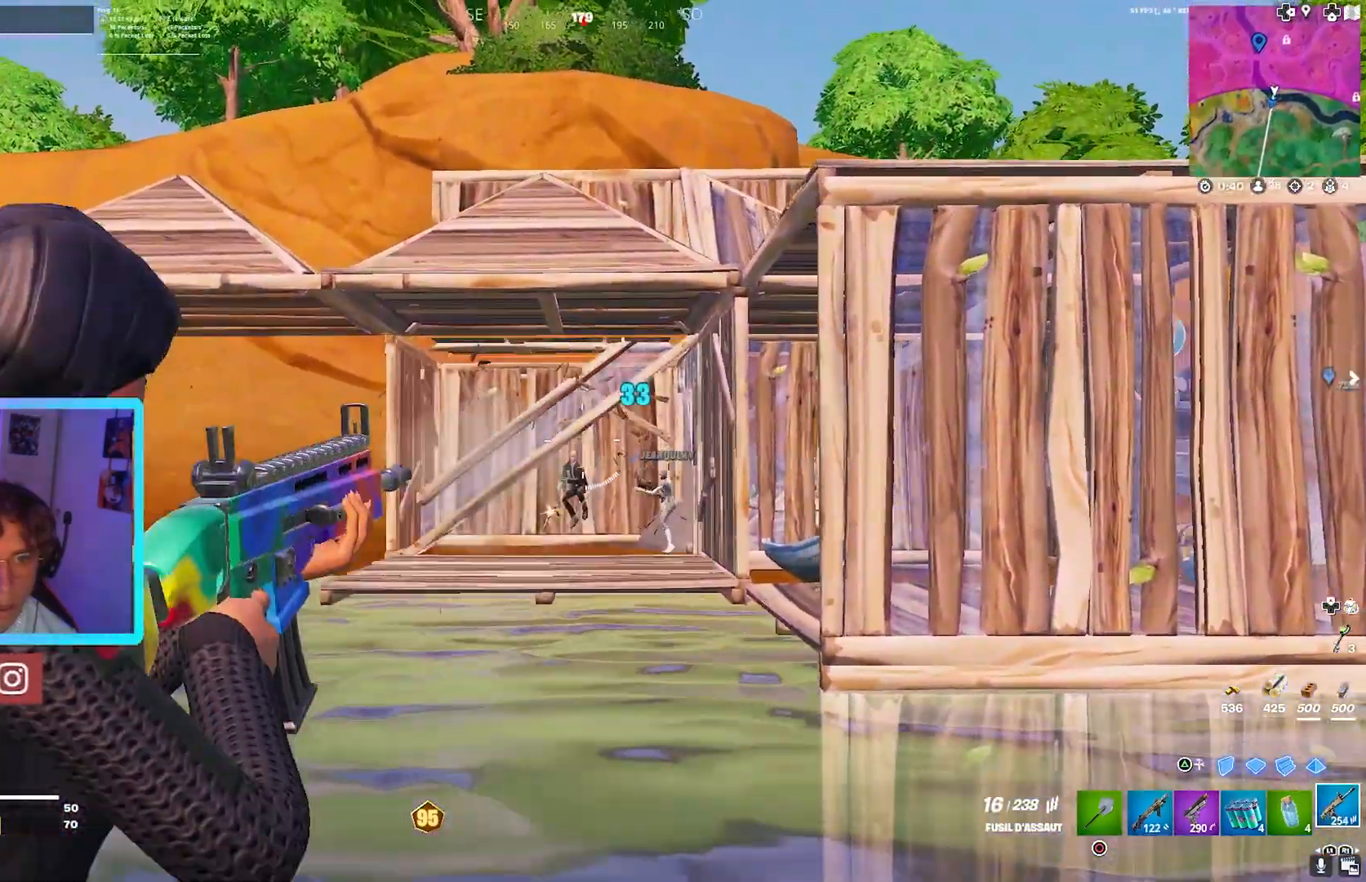
{"buttons": ["L2", "R2"], "left_stick": "up-left", "right_stick": "right", "events": [[40, "R3", "up"], [40, "right_stick", "down"], [160, "L1", "down"], [240, "L1", "up"], [240, "right_stick", "center"], [480, "right_stick", "right"]]}
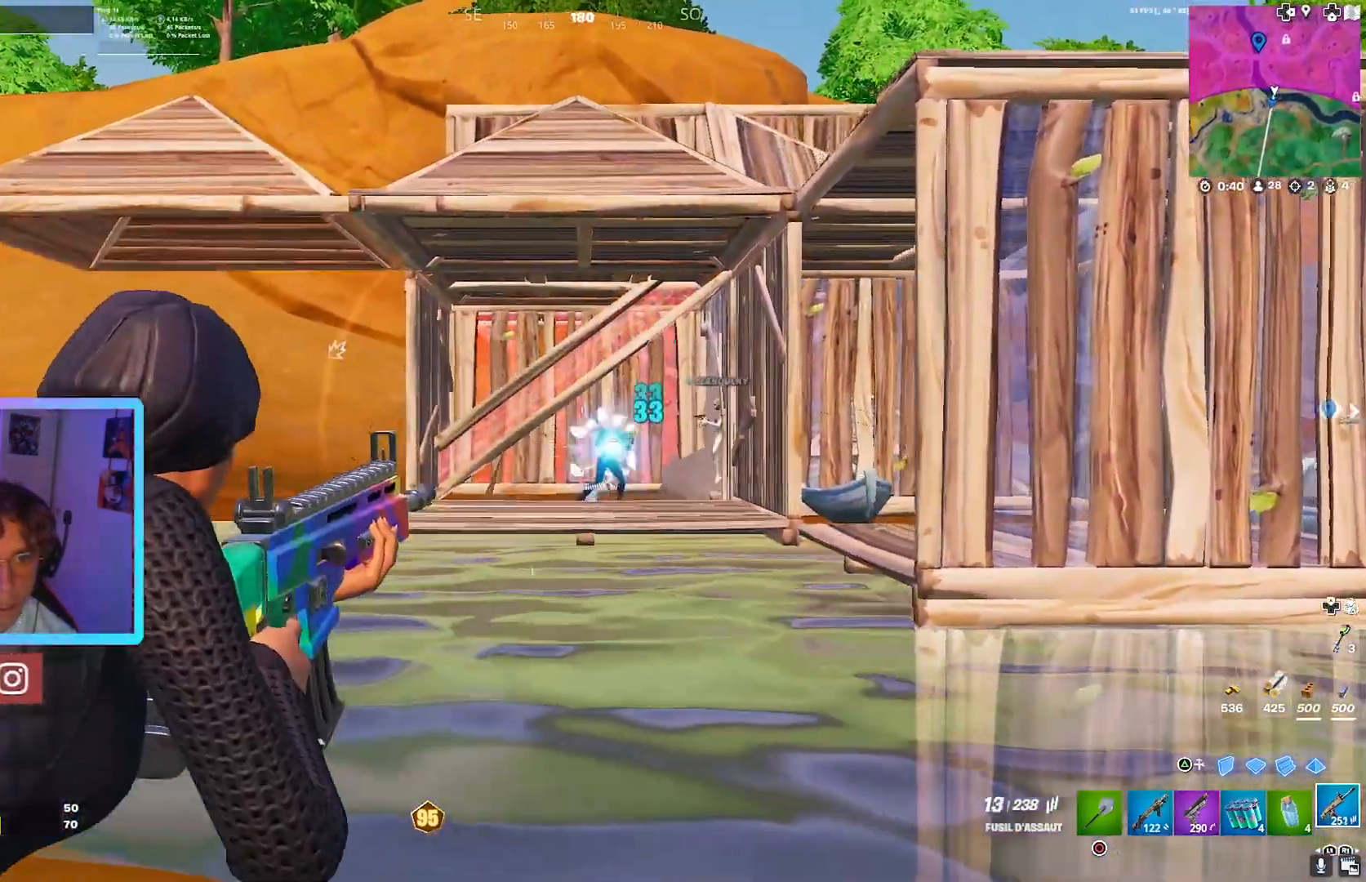
{"buttons": ["L2", "R2"], "left_stick": "up", "right_stick": "center"}
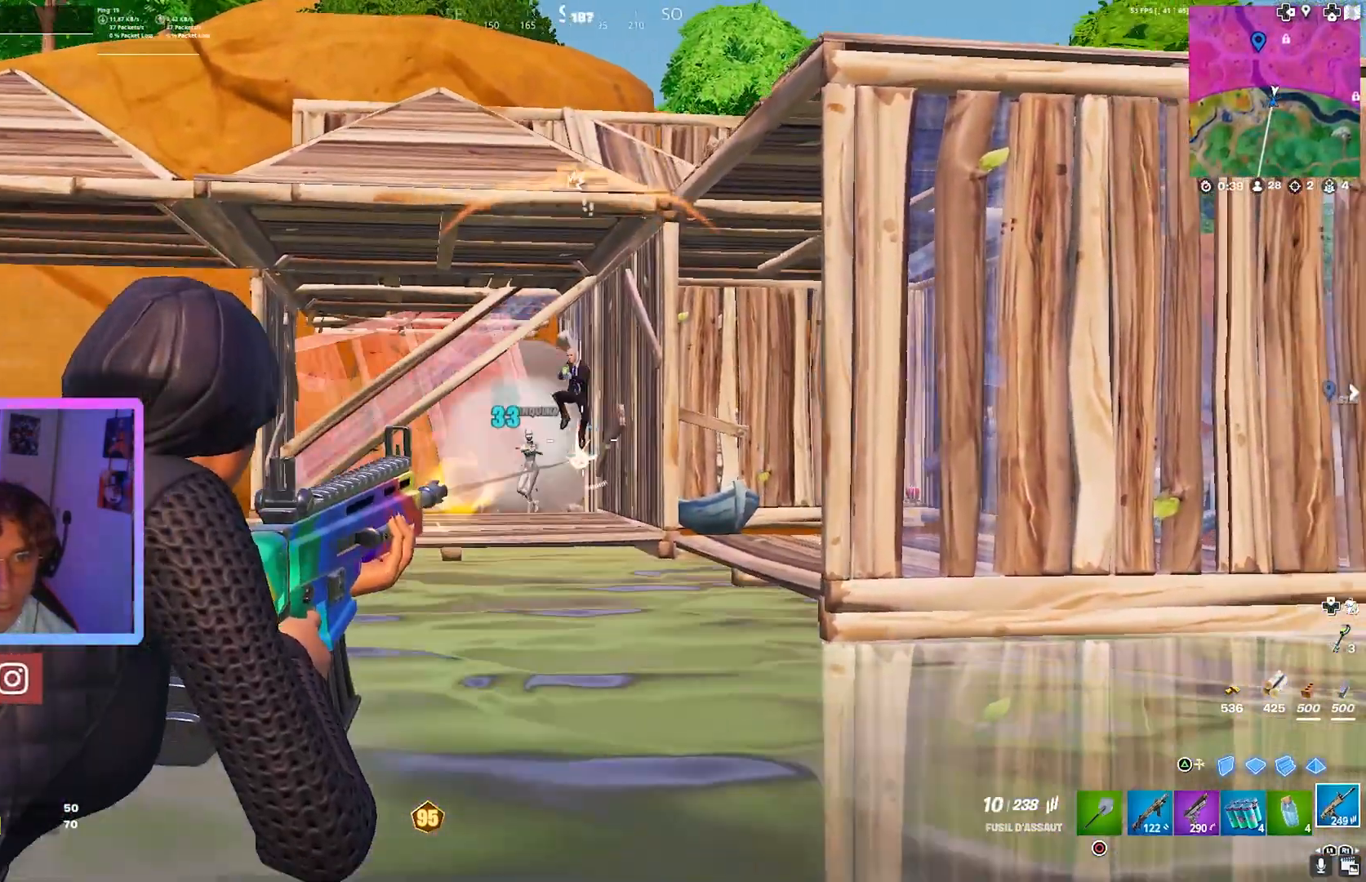
{"buttons": ["L2", "R2"], "left_stick": "up", "right_stick": "center", "events": [[40, "L3", "down"], [120, "L3", "up"], [200, "right_stick", "up-right"], [320, "right_stick", "up-left"], [520, "right_stick", "center"]]}